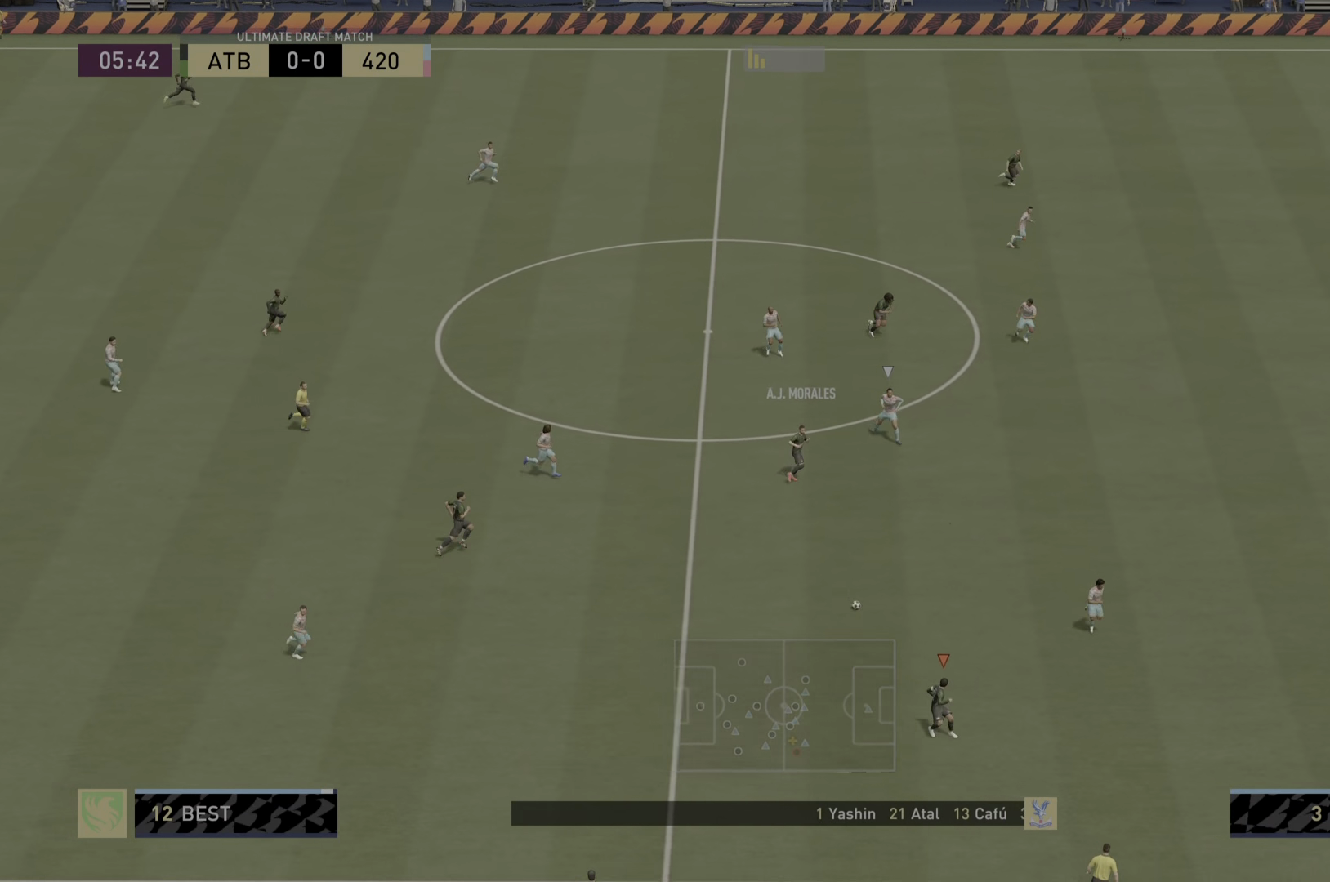
Gameplay with a controller (PlayStation layout); each line is a JSON object with the inputs held at the frame after it. "events" lists button and stick changes between this image and that frame as [ms after this image, input, new state], when the widget could be followed in between. Not read: L3 R3.
{"buttons": [], "left_stick": "up-right", "right_stick": "center", "events": [[16, "left_stick", "right"], [116, "left_stick", "up-right"]]}
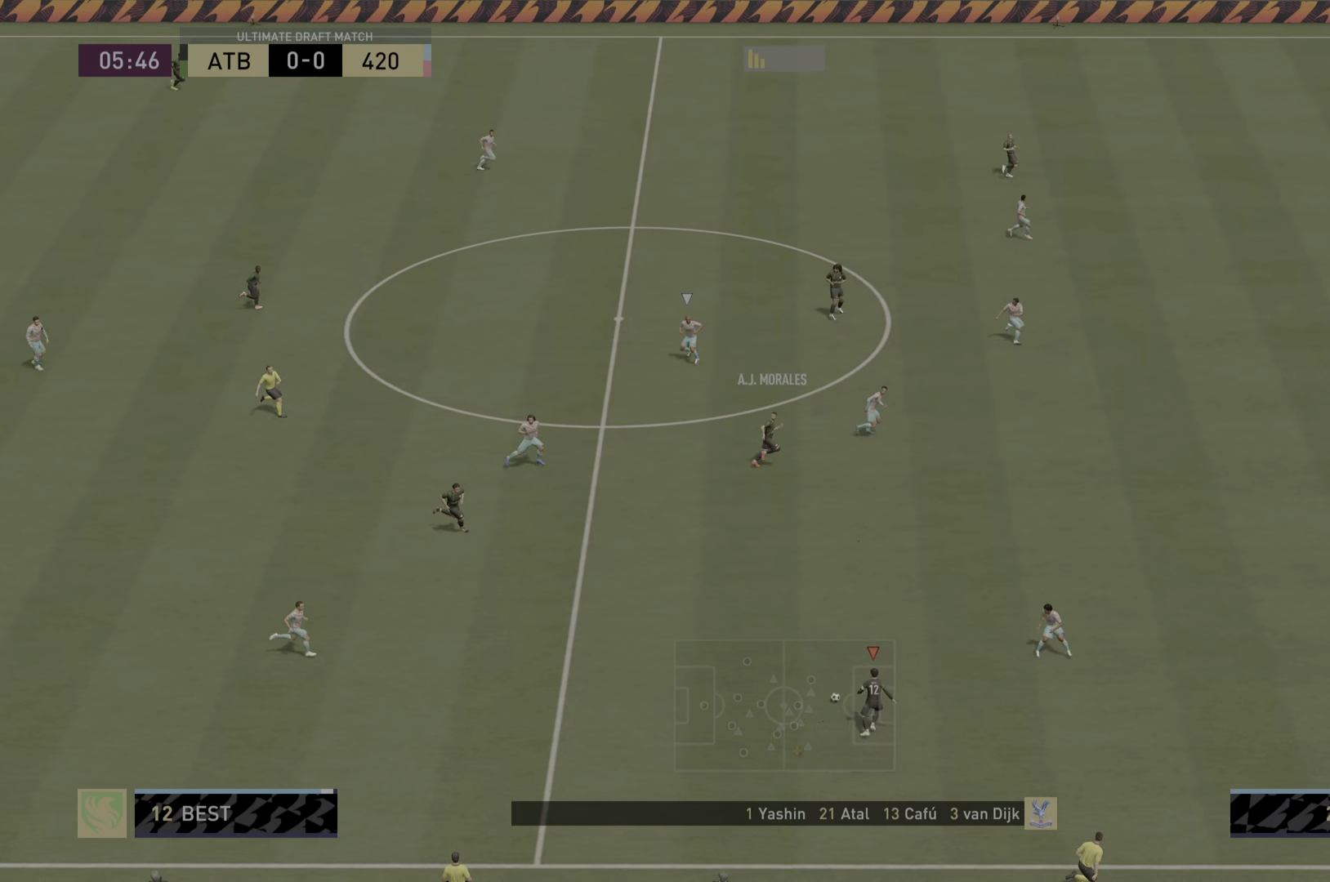
{"buttons": [], "left_stick": "up-right", "right_stick": "center", "events": [[333, "L1", "down"], [367, "CROSS", "down"], [450, "CROSS", "up"], [450, "L1", "up"]]}
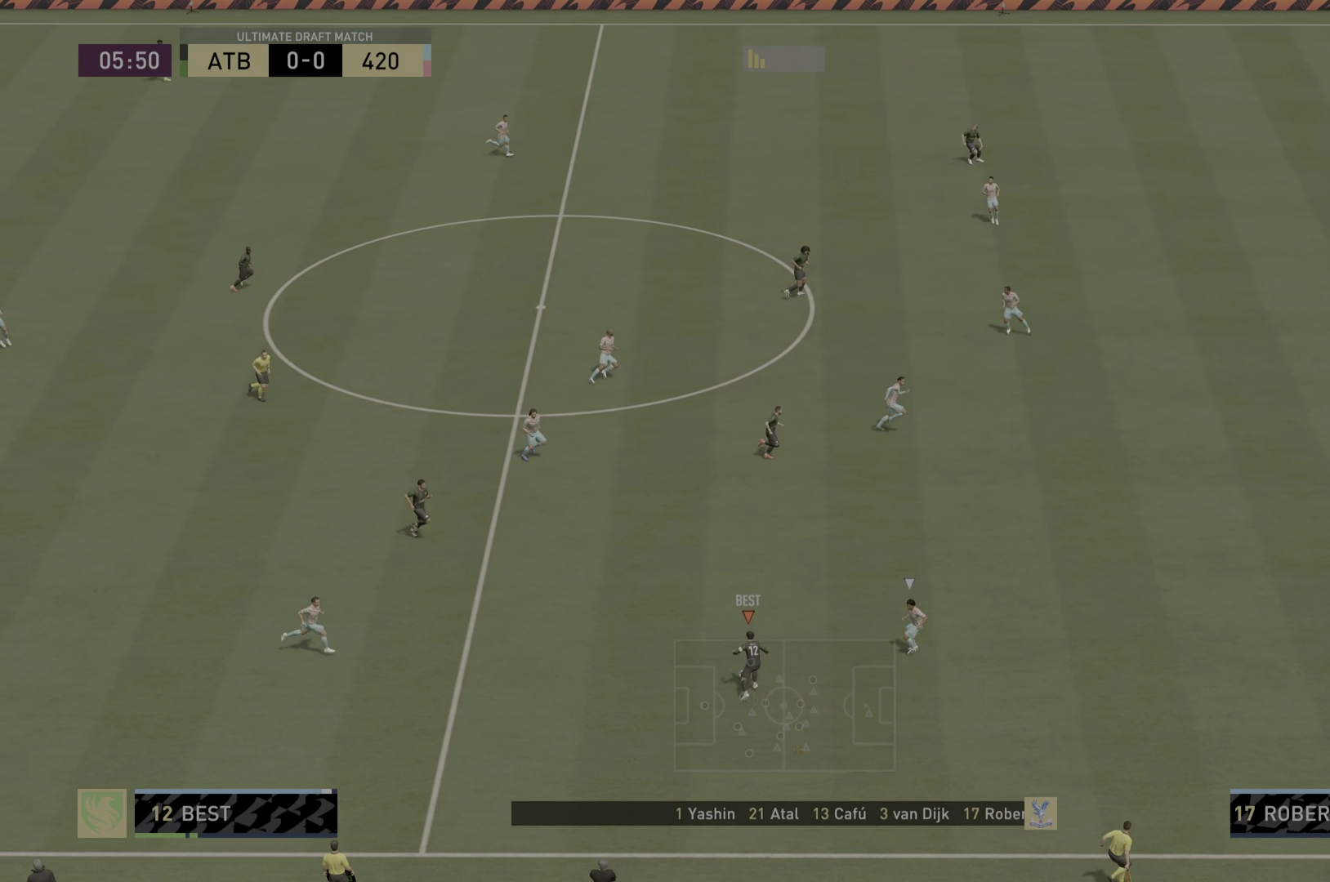
{"buttons": [], "left_stick": "center", "right_stick": "center", "events": [[217, "left_stick", "right"], [317, "left_stick", "center"]]}
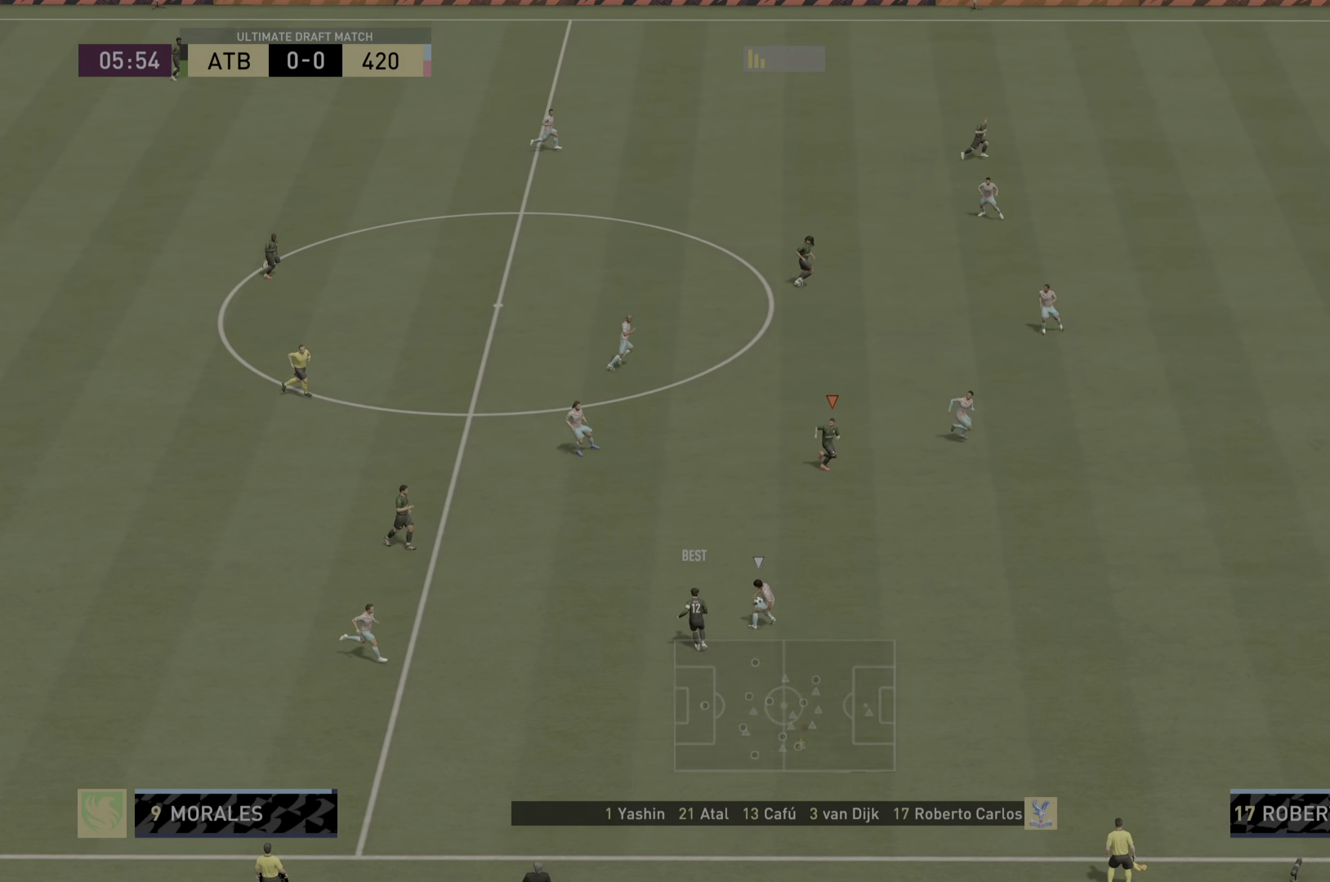
{"buttons": [], "left_stick": "right", "right_stick": "center", "events": [[150, "left_stick", "right"]]}
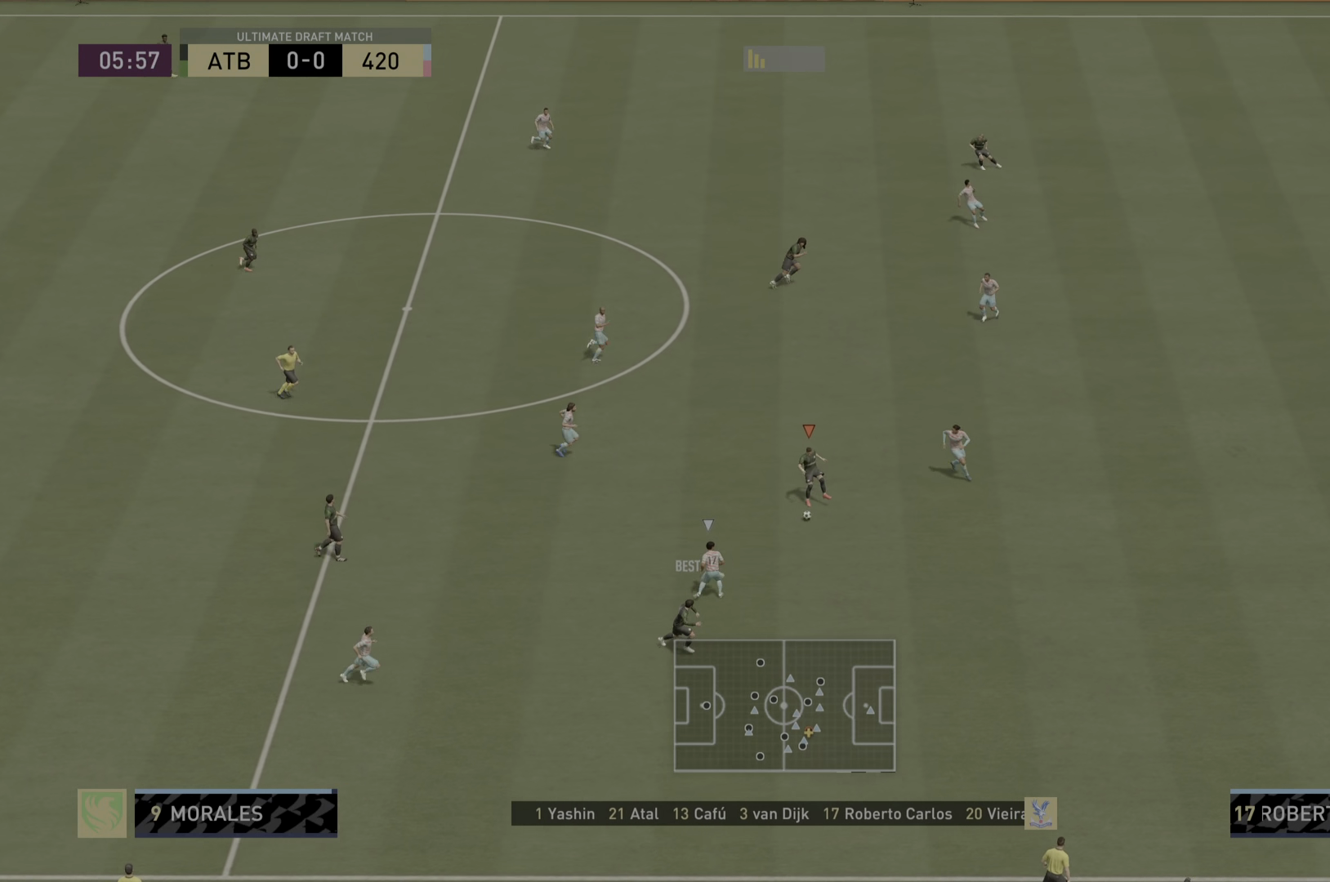
{"buttons": [], "left_stick": "right", "right_stick": "center", "events": [[84, "left_stick", "up-right"], [217, "L1", "down"], [250, "CROSS", "down"], [351, "L1", "up"], [384, "CROSS", "up"], [501, "left_stick", "right"]]}
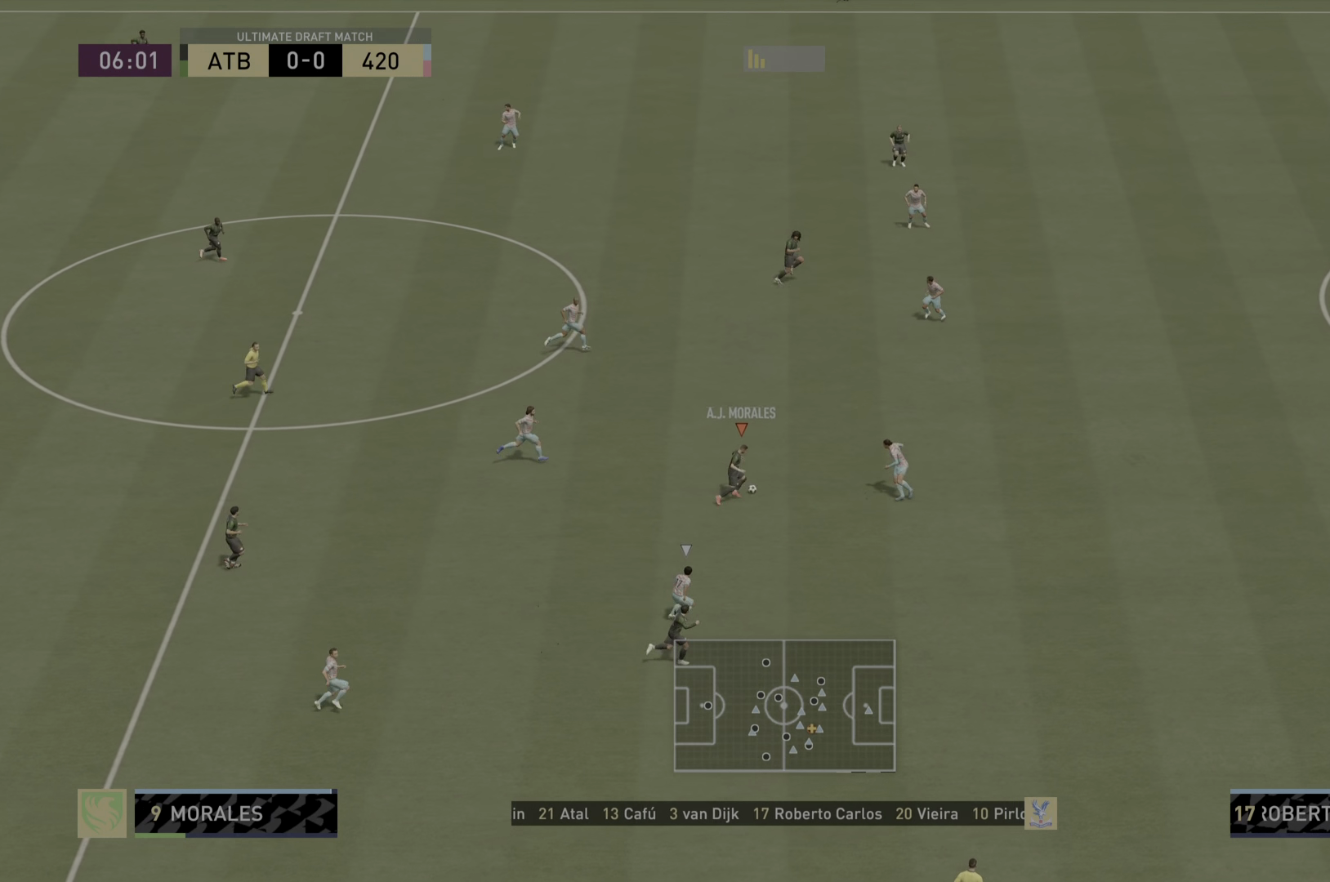
{"buttons": [], "left_stick": "down-right", "right_stick": "center", "events": [[434, "left_stick", "down-right"]]}
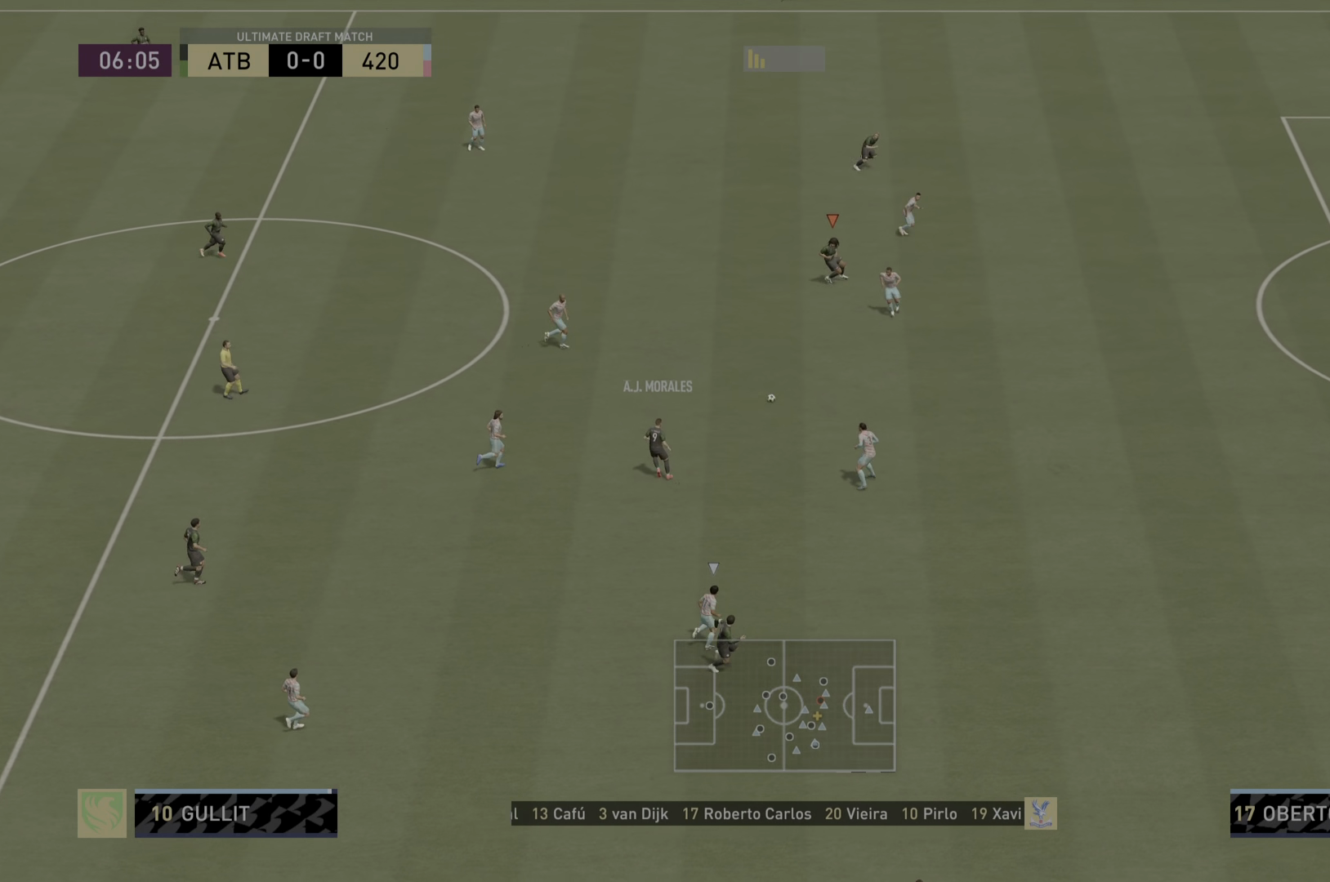
{"buttons": [], "left_stick": "down", "right_stick": "center", "events": [[34, "left_stick", "down"]]}
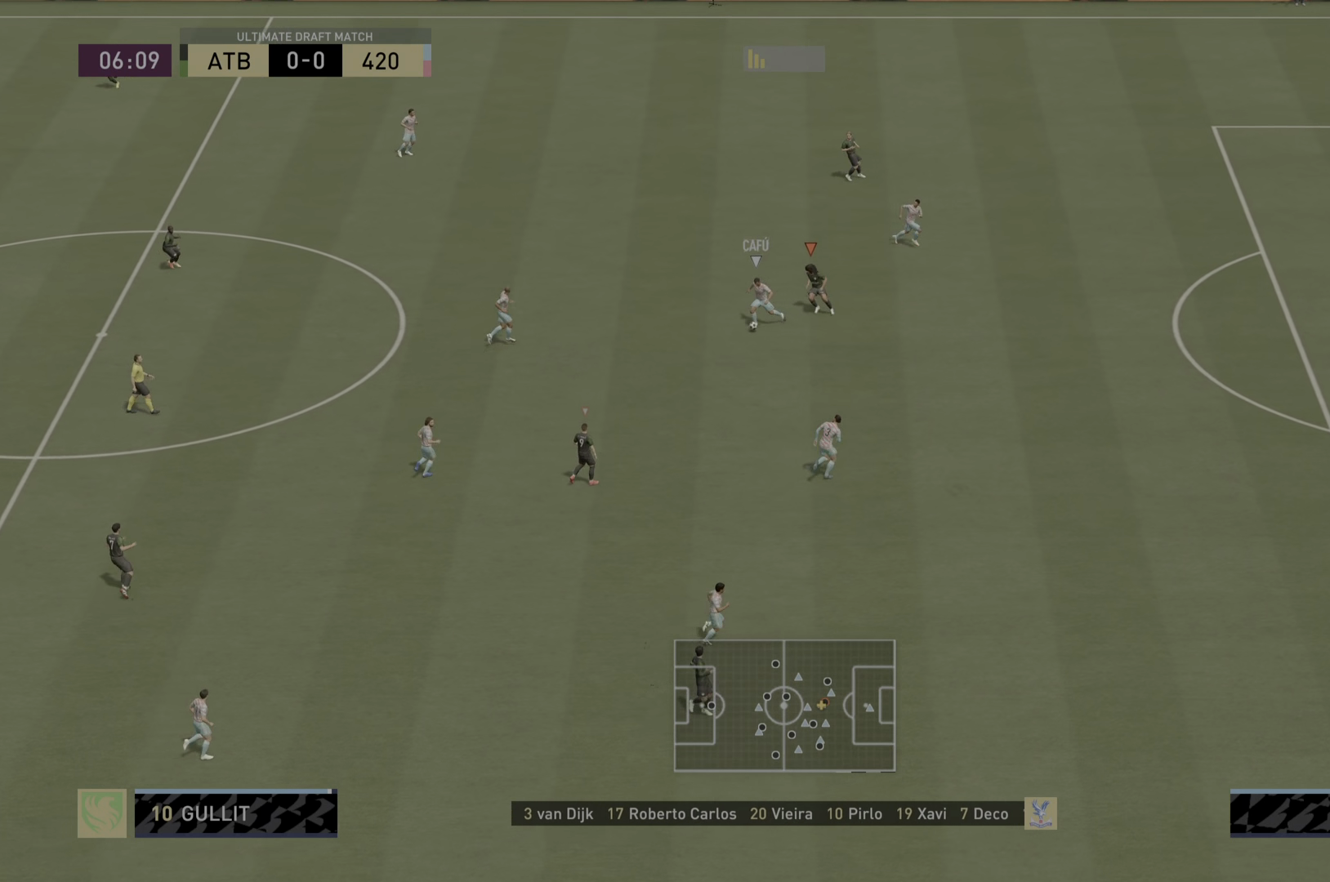
{"buttons": ["R2"], "left_stick": "down-left", "right_stick": "center", "events": [[200, "R2", "down"], [467, "left_stick", "down-left"]]}
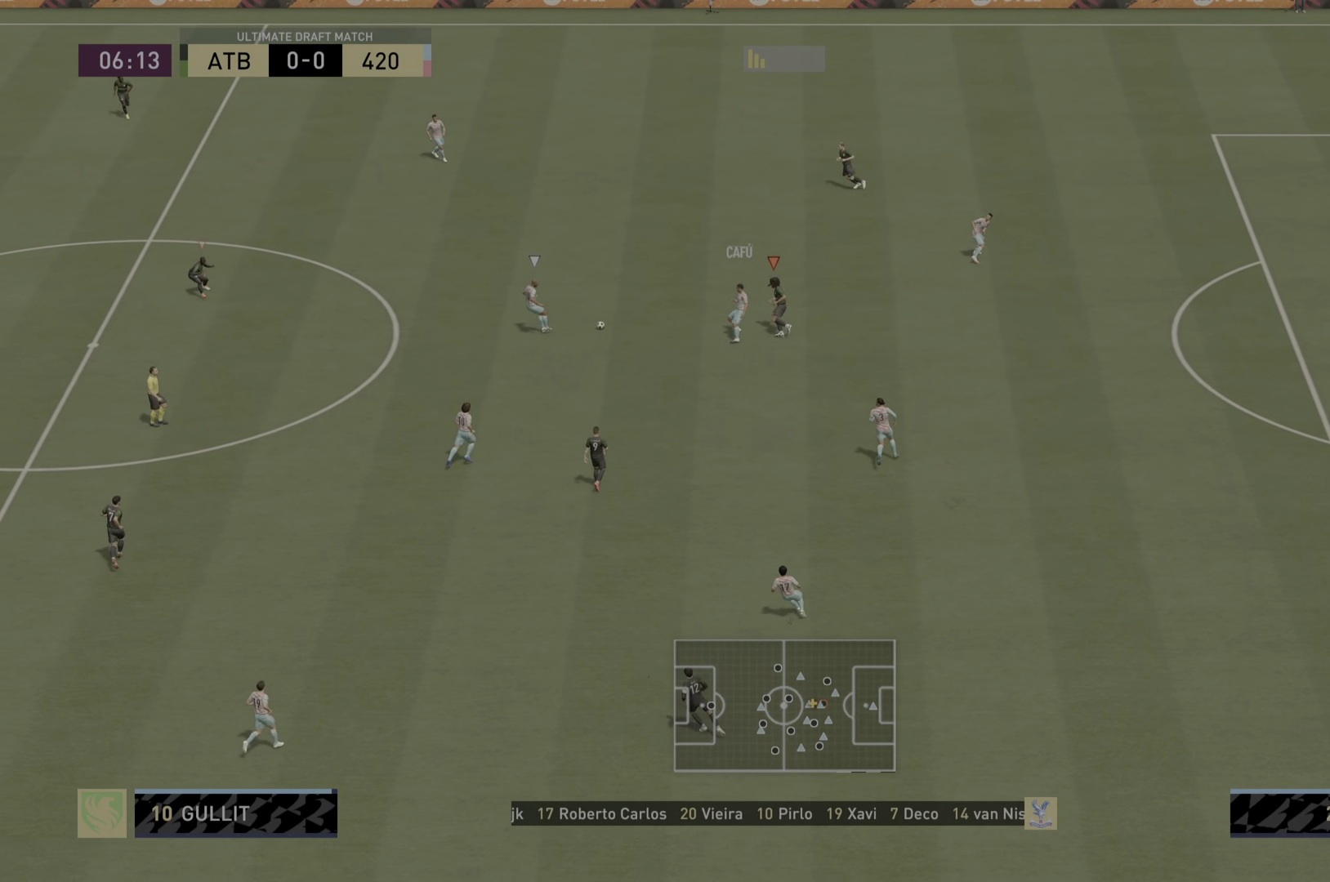
{"buttons": ["R2"], "left_stick": "down-left", "right_stick": "center", "events": []}
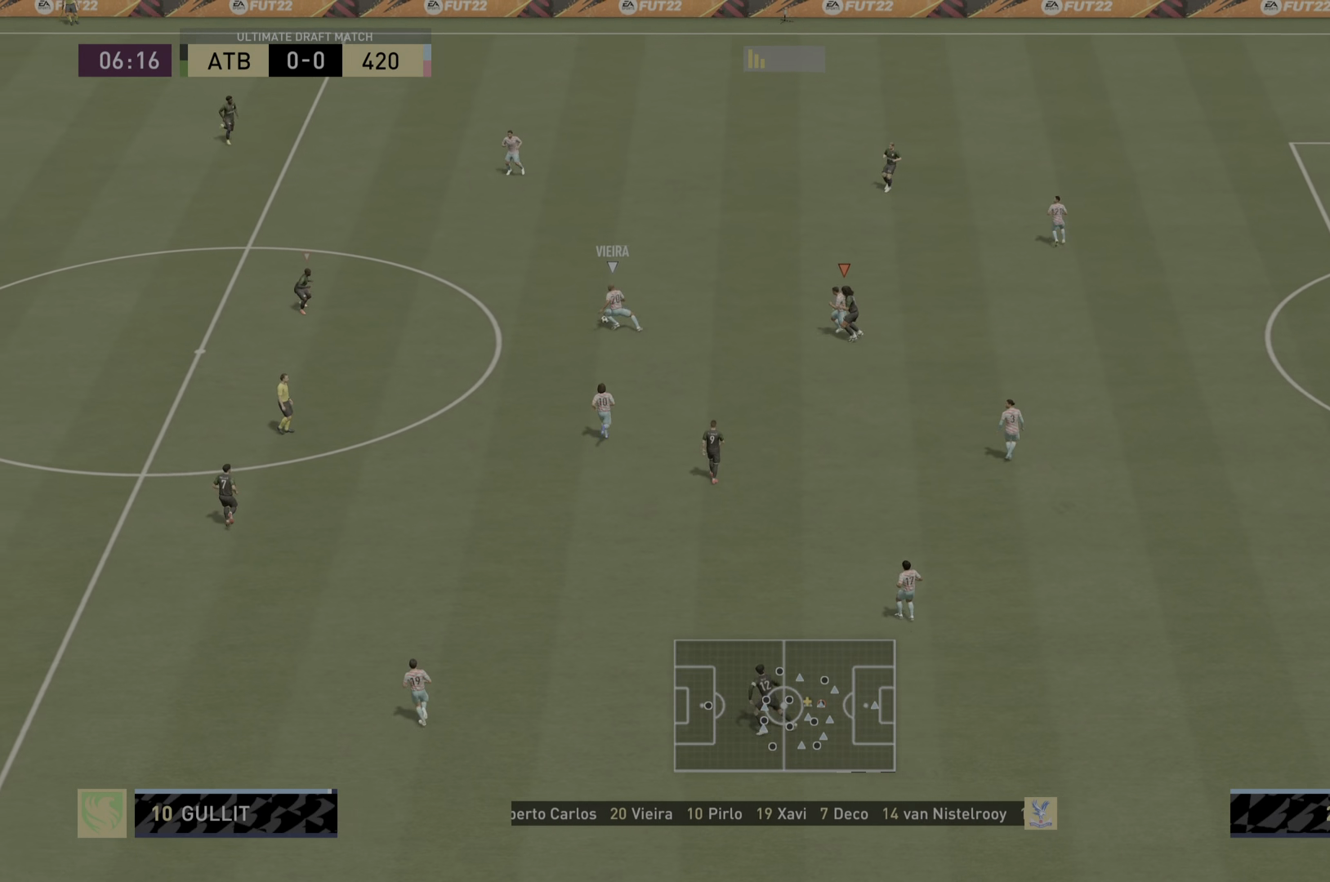
{"buttons": ["L2", "R2"], "left_stick": "right", "right_stick": "center", "events": [[16, "left_stick", "center"], [83, "left_stick", "up-right"], [100, "right_stick", "down-left"], [217, "left_stick", "right"], [283, "L2", "down"], [283, "right_stick", "center"]]}
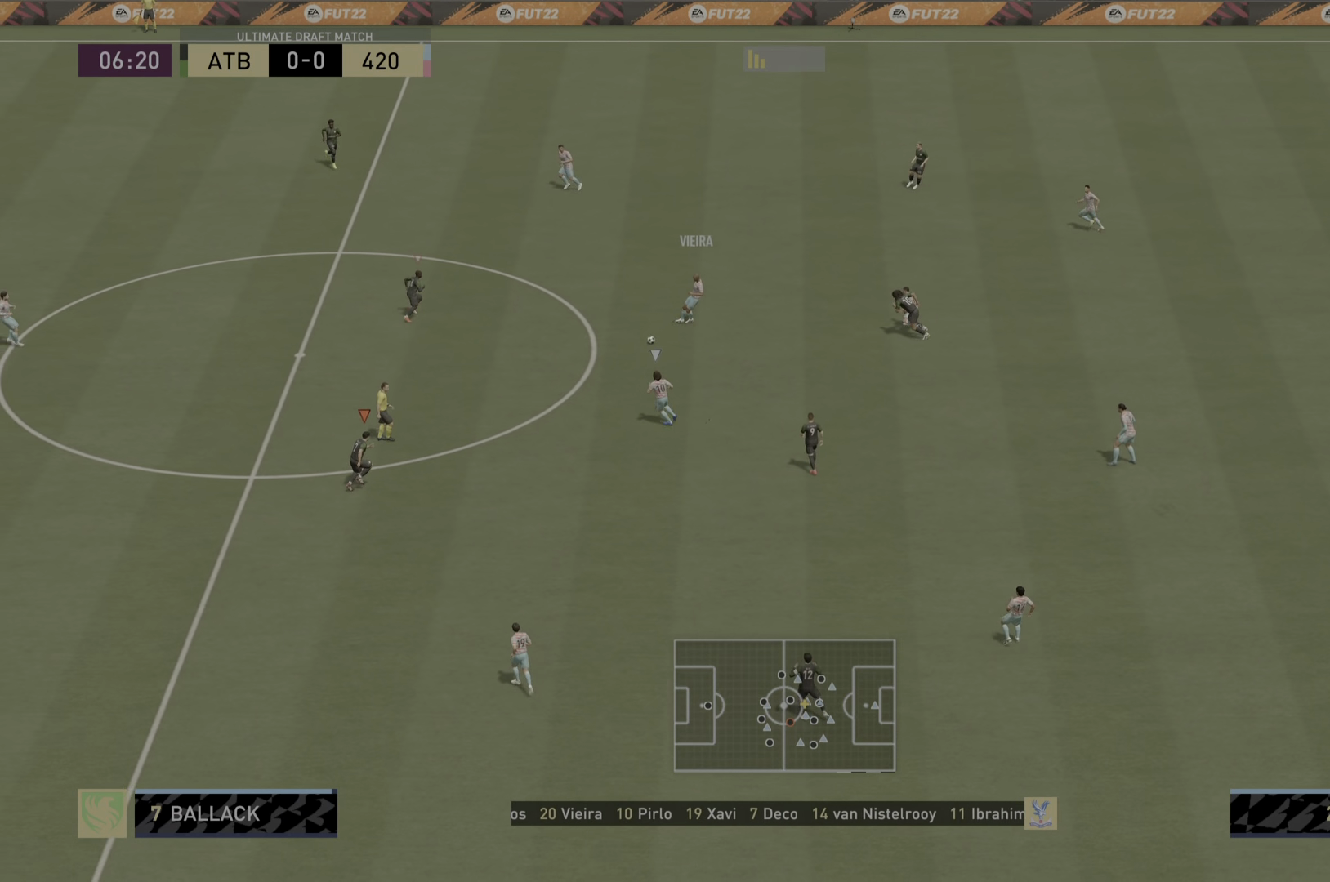
{"buttons": ["R2"], "left_stick": "center", "right_stick": "center", "events": [[17, "left_stick", "up-right"], [184, "L2", "up"], [250, "left_stick", "center"]]}
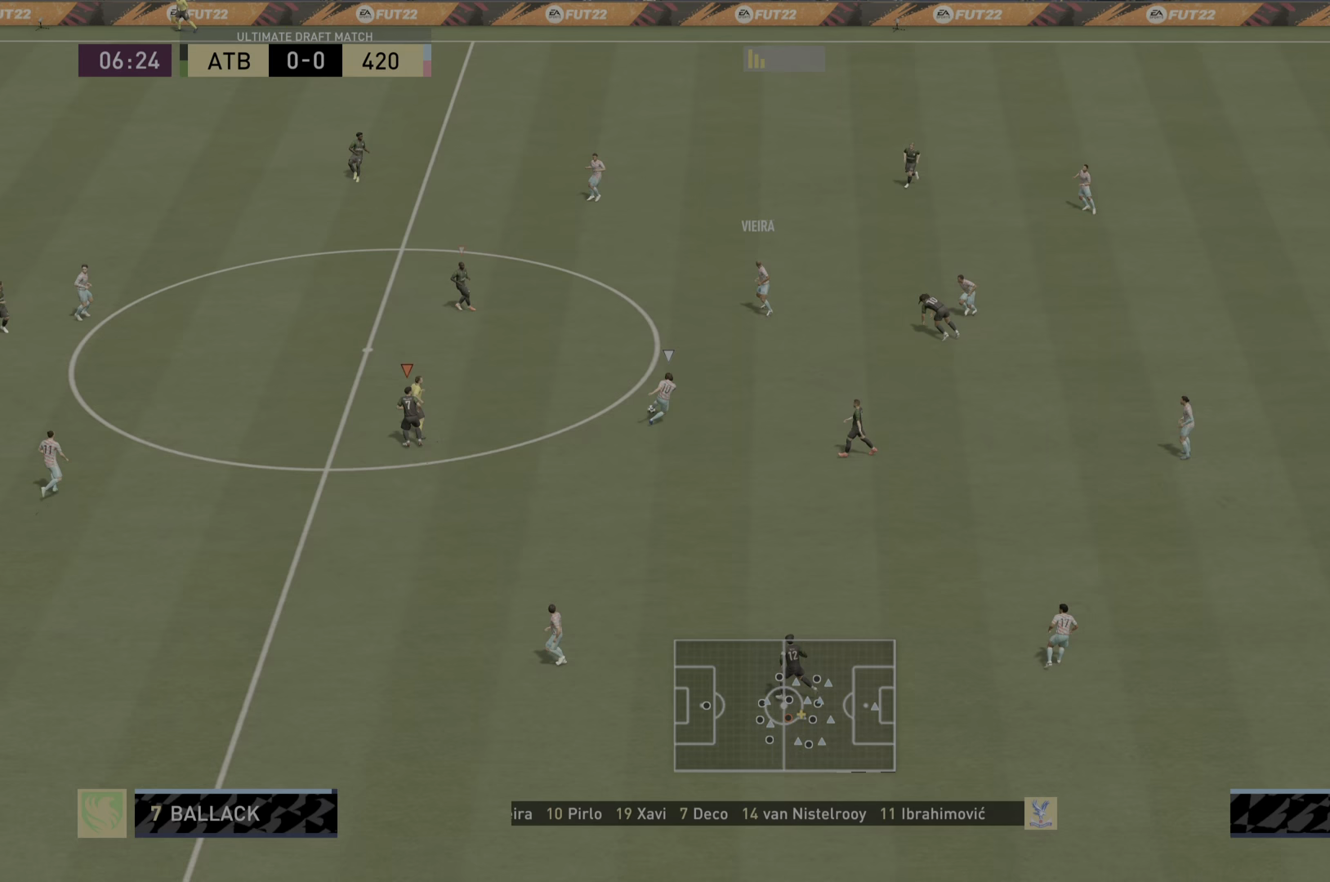
{"buttons": ["R2"], "left_stick": "center", "right_stick": "center", "events": [[33, "left_stick", "up-right"], [400, "left_stick", "center"]]}
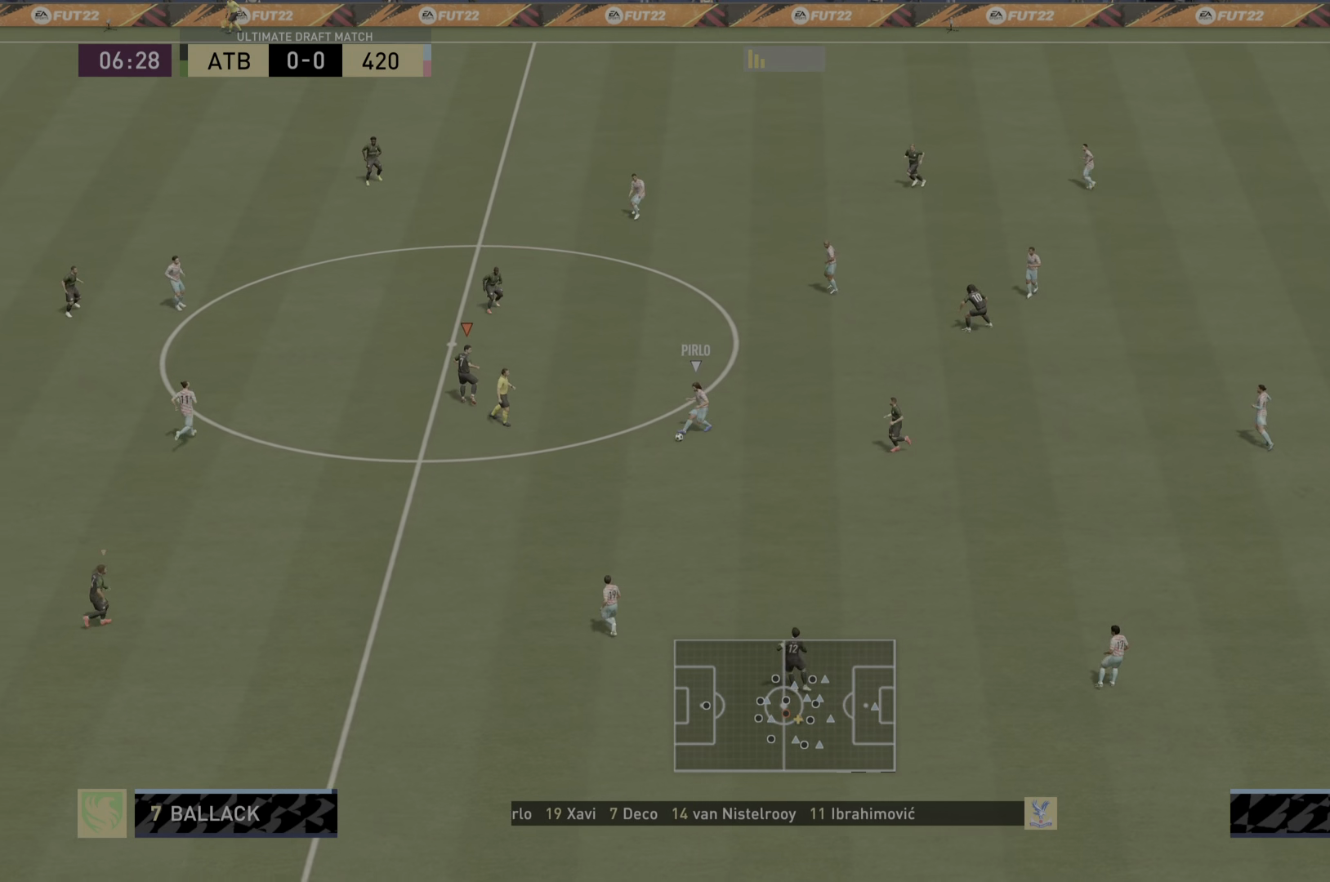
{"buttons": ["R2"], "left_stick": "down", "right_stick": "center", "events": [[33, "left_stick", "down-left"], [233, "left_stick", "down"]]}
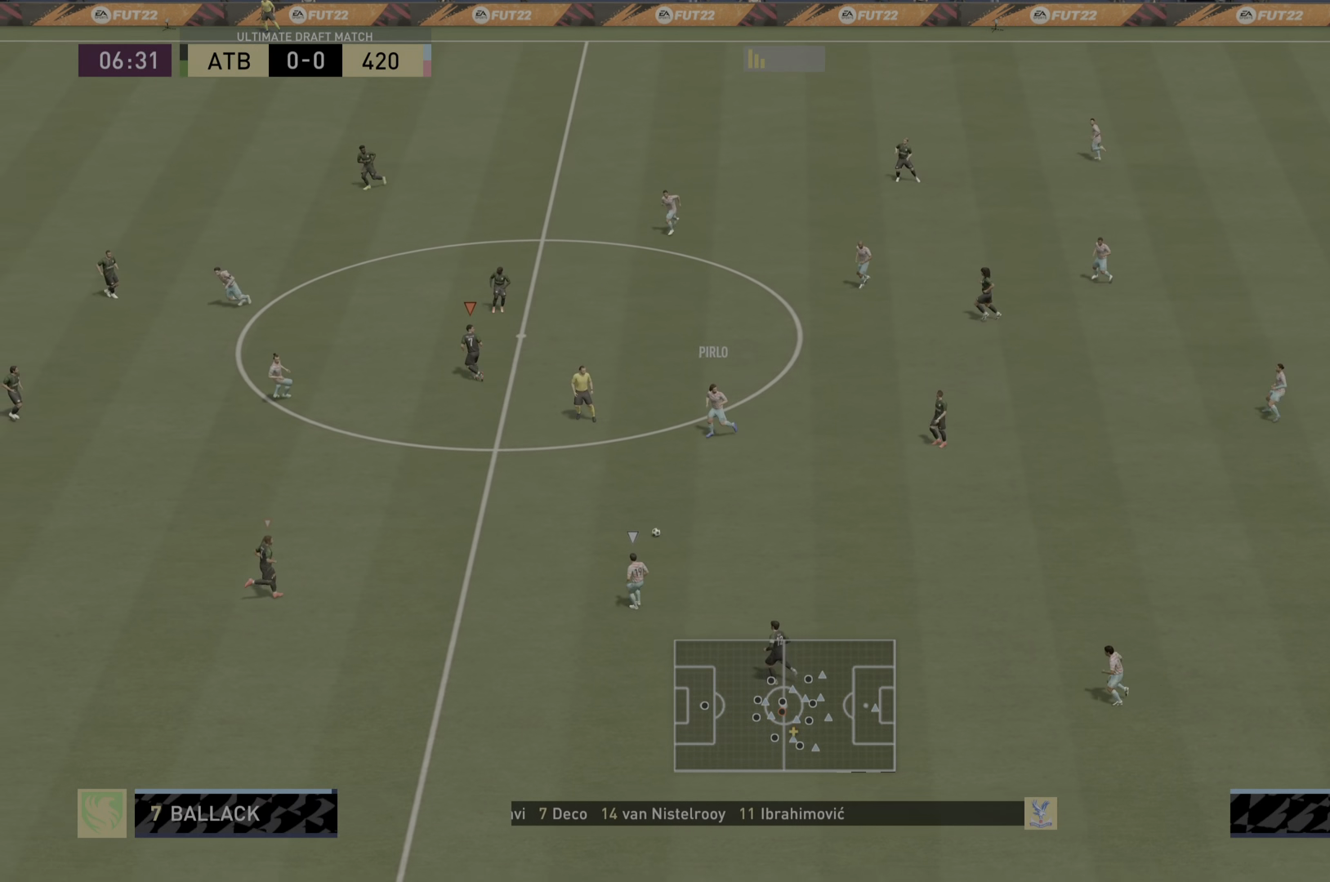
{"buttons": ["R2"], "left_stick": "down", "right_stick": "center", "events": []}
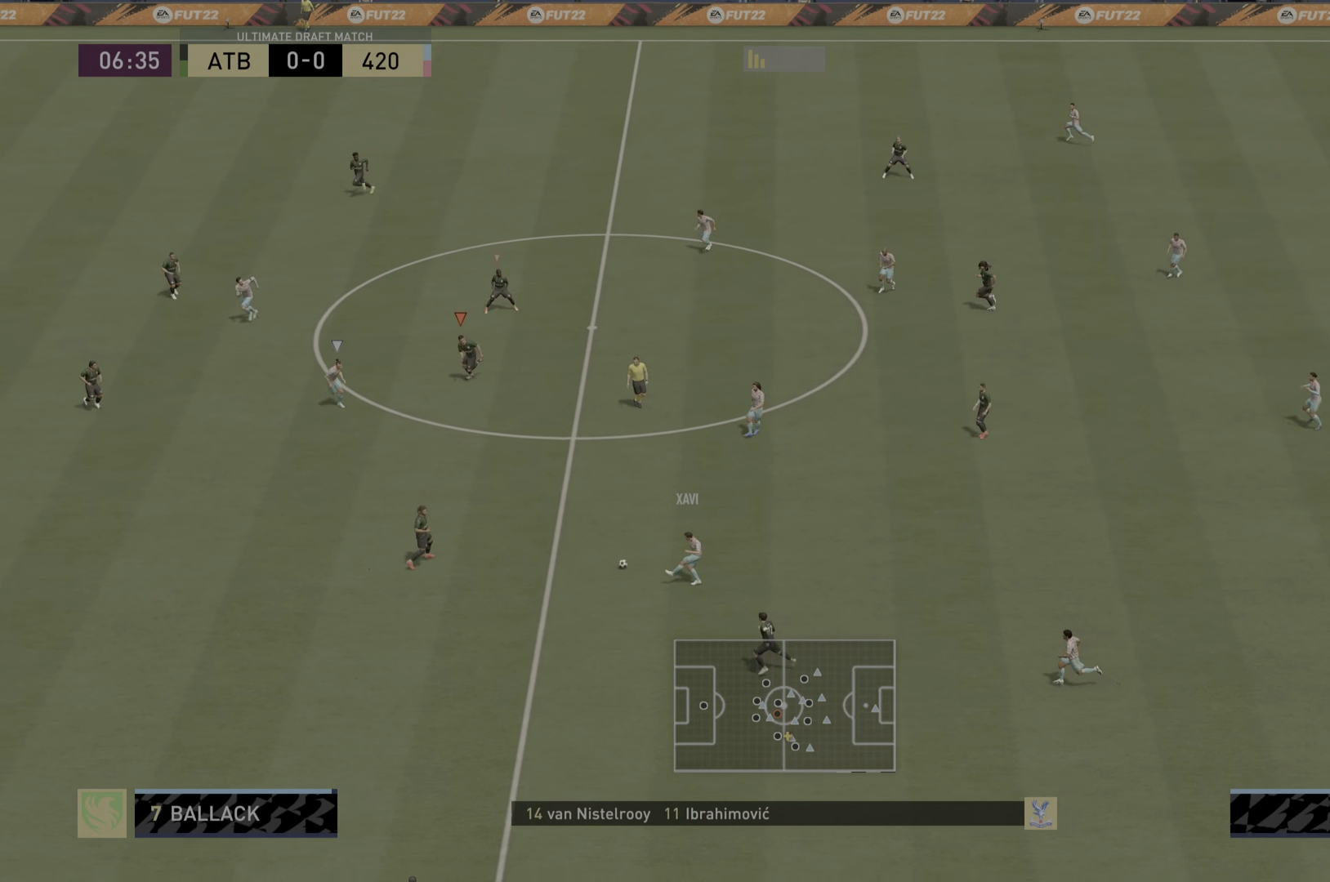
{"buttons": ["R2"], "left_stick": "down", "right_stick": "center", "events": []}
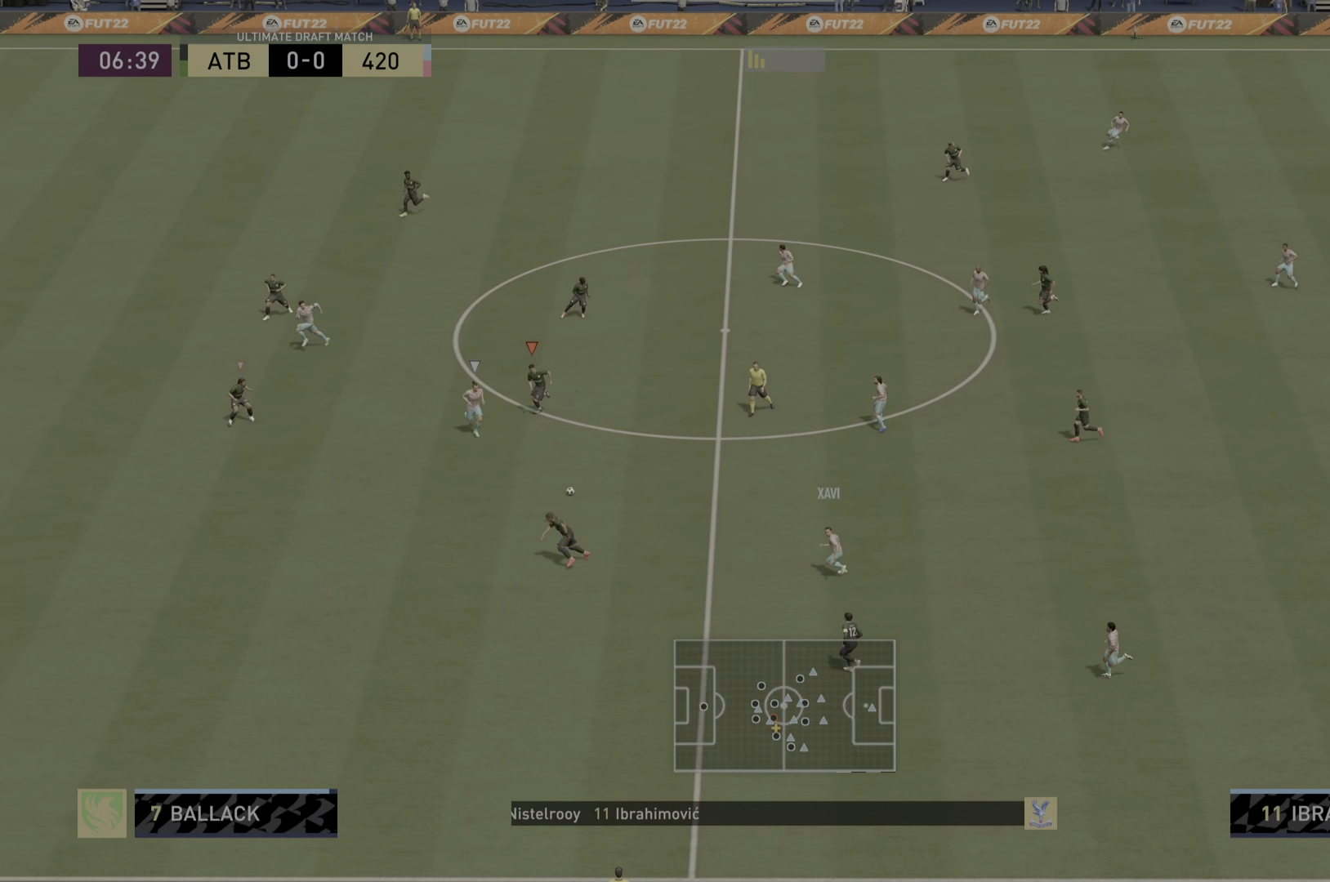
{"buttons": ["R2"], "left_stick": "down", "right_stick": "center", "events": []}
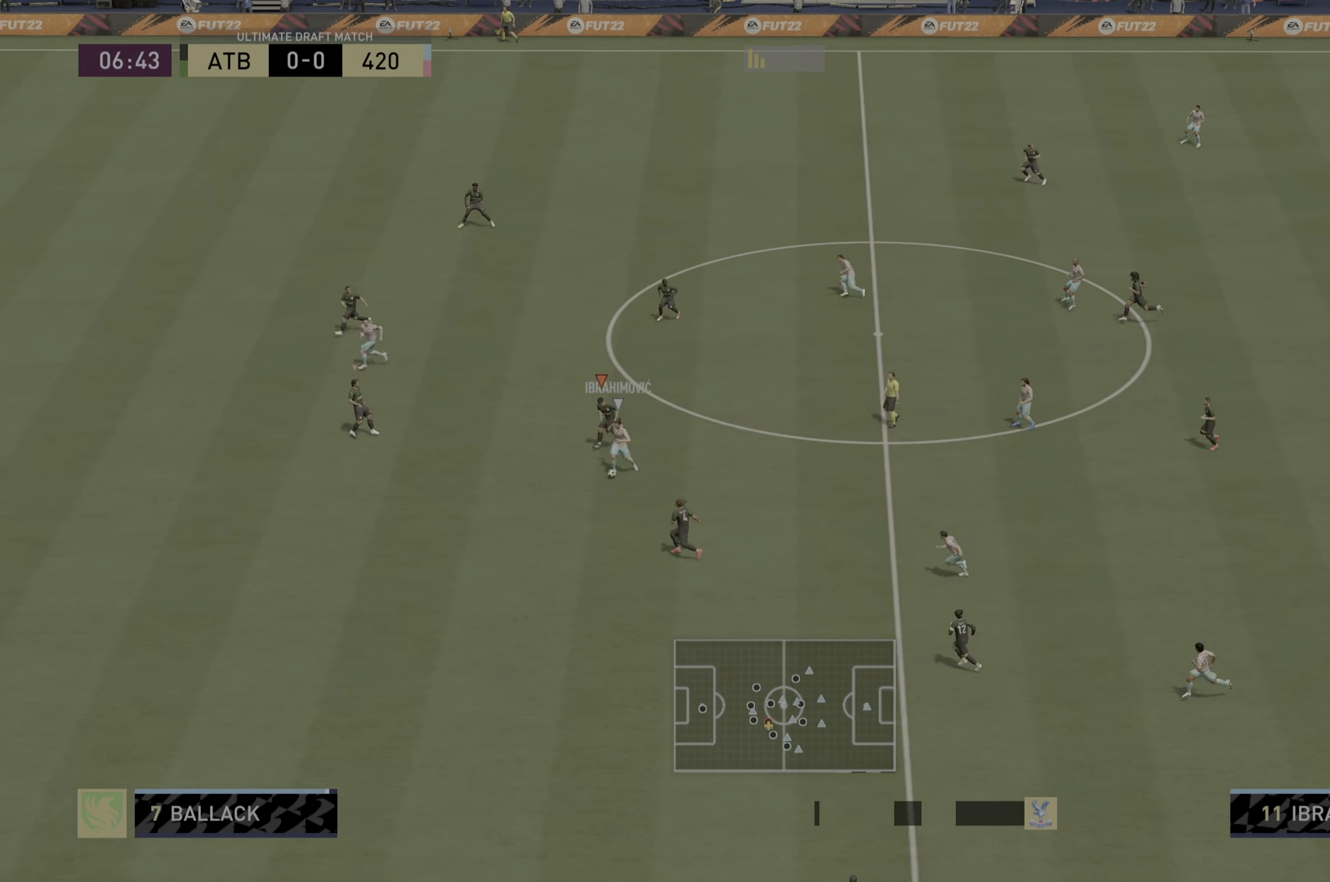
{"buttons": ["L2"], "left_stick": "down", "right_stick": "center", "events": [[166, "L2", "down"], [400, "R2", "up"]]}
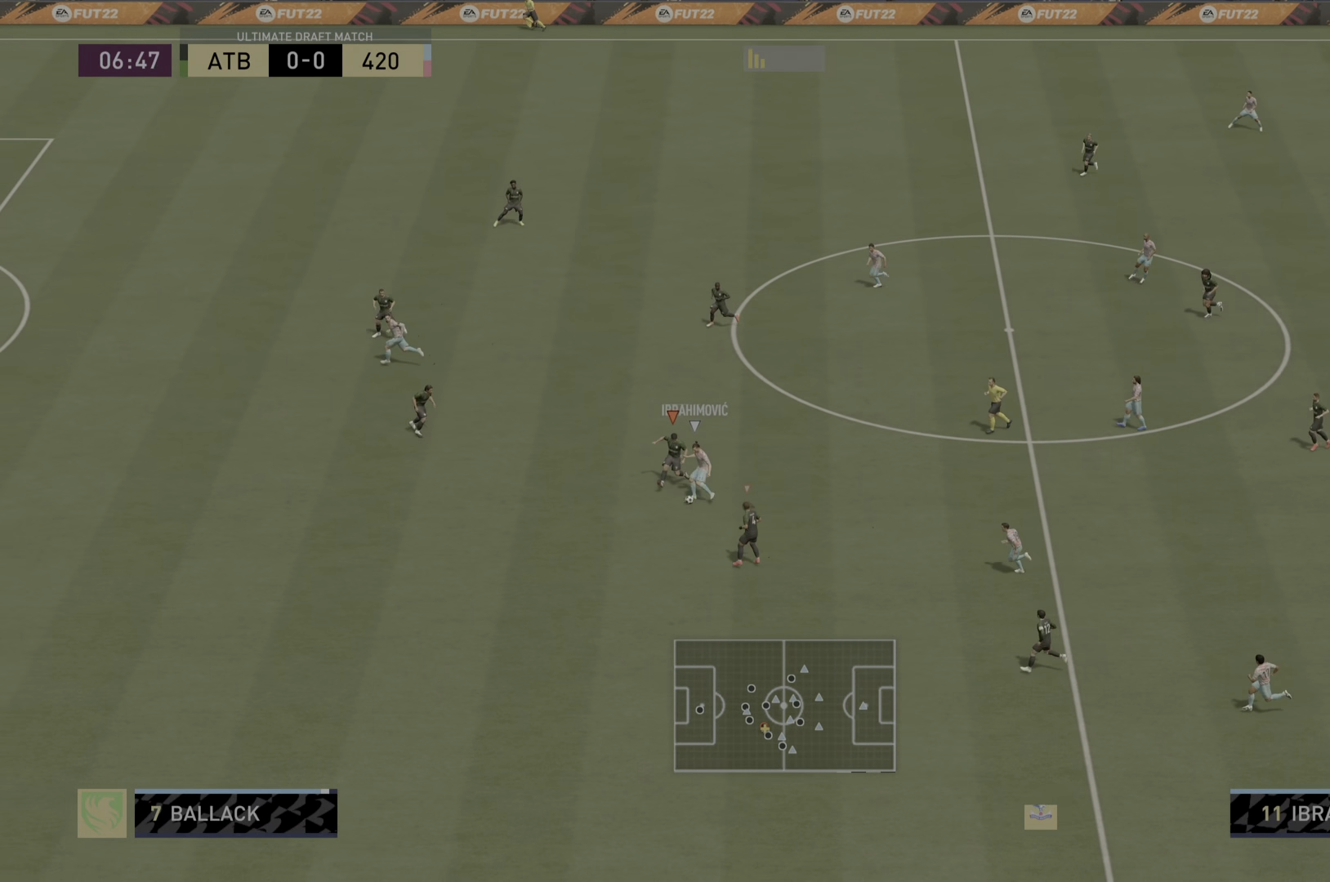
{"buttons": ["L2", "R1", "R2"], "left_stick": "down", "right_stick": "center", "events": [[17, "R2", "down"], [100, "R1", "down"]]}
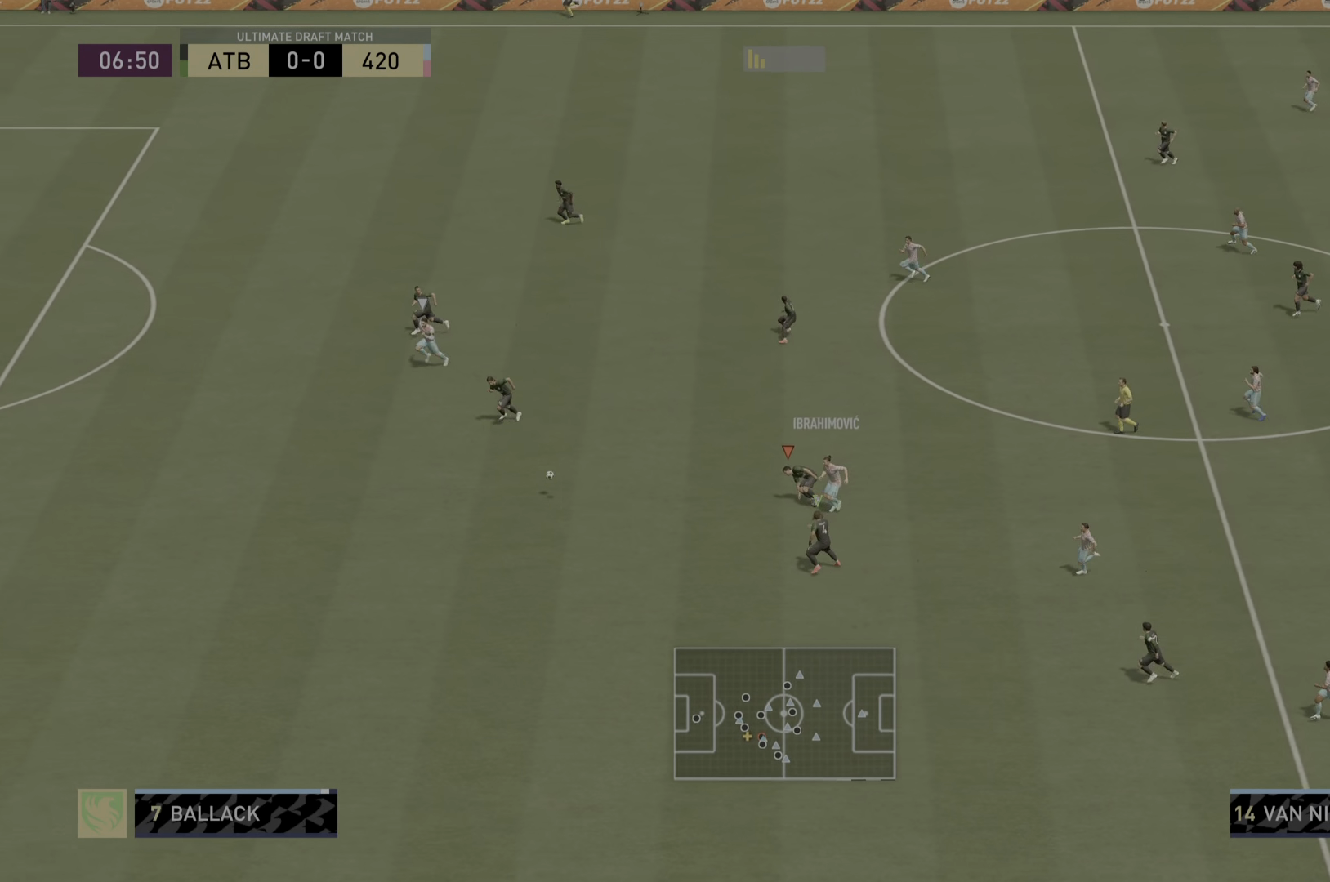
{"buttons": ["R2"], "left_stick": "down", "right_stick": "center", "events": [[133, "R1", "up"], [166, "L2", "up"]]}
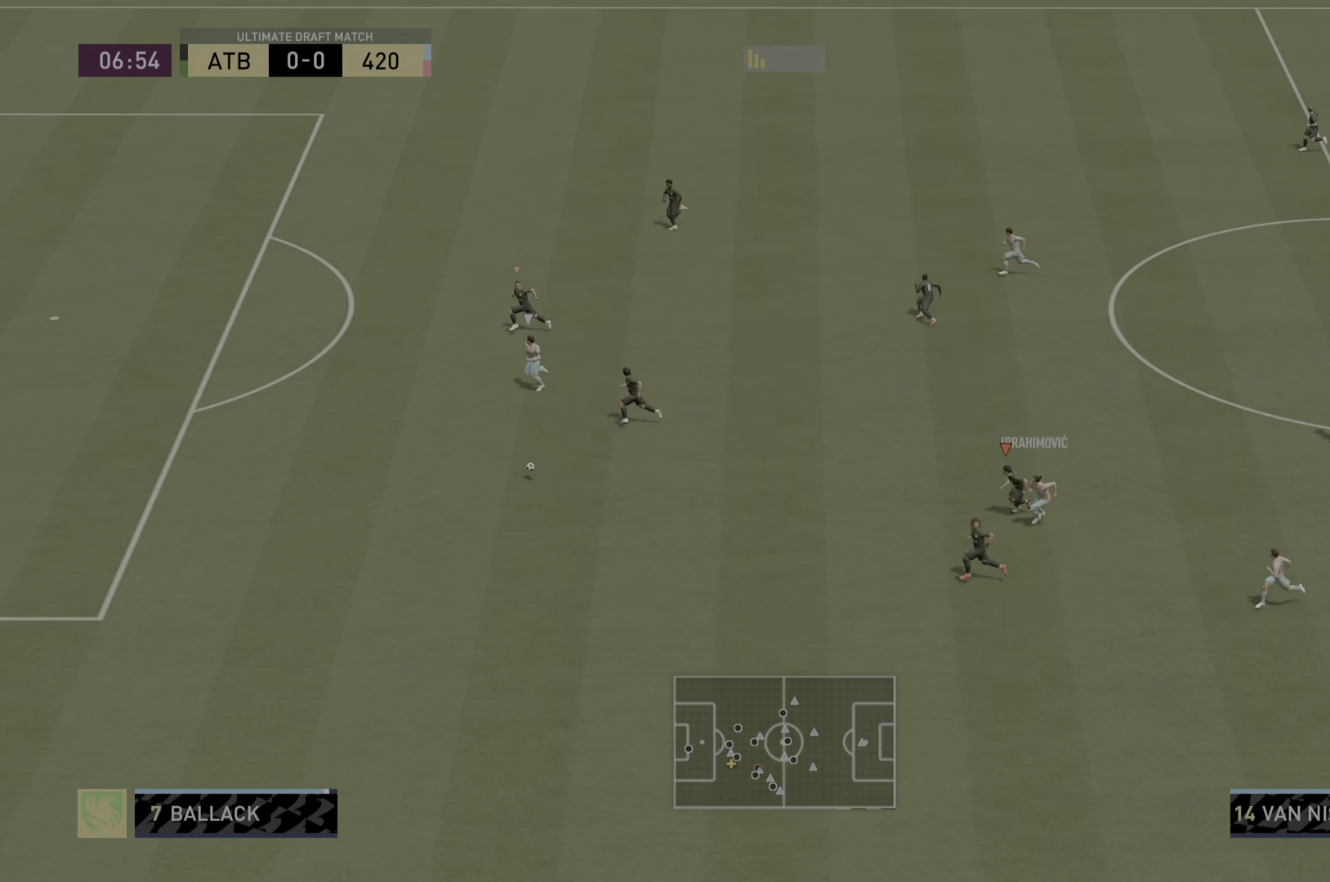
{"buttons": ["R2"], "left_stick": "down", "right_stick": "center", "events": [[200, "L1", "down"], [300, "L1", "up"]]}
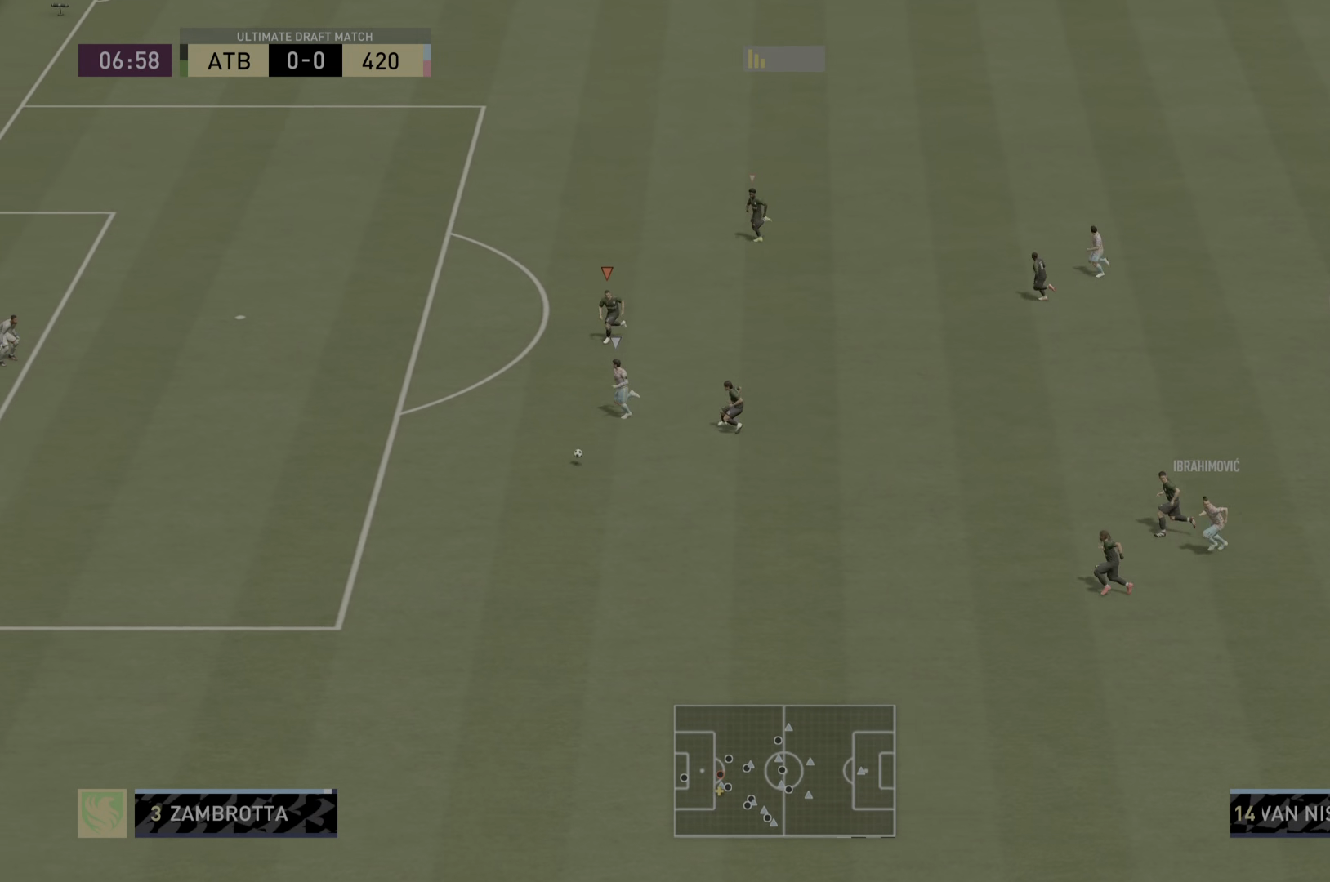
{"buttons": ["R2"], "left_stick": "down", "right_stick": "center", "events": []}
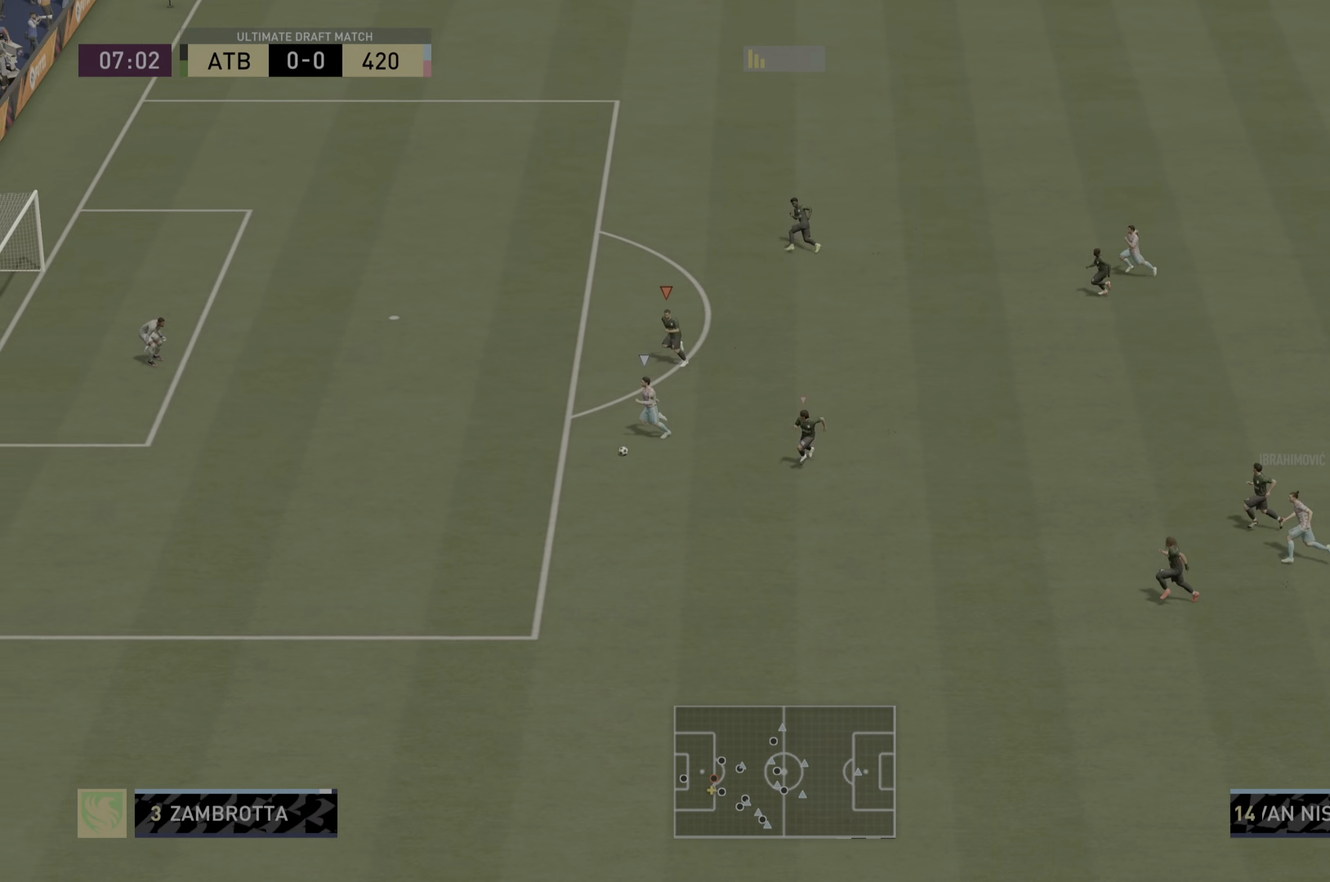
{"buttons": ["R2"], "left_stick": "down", "right_stick": "center", "events": []}
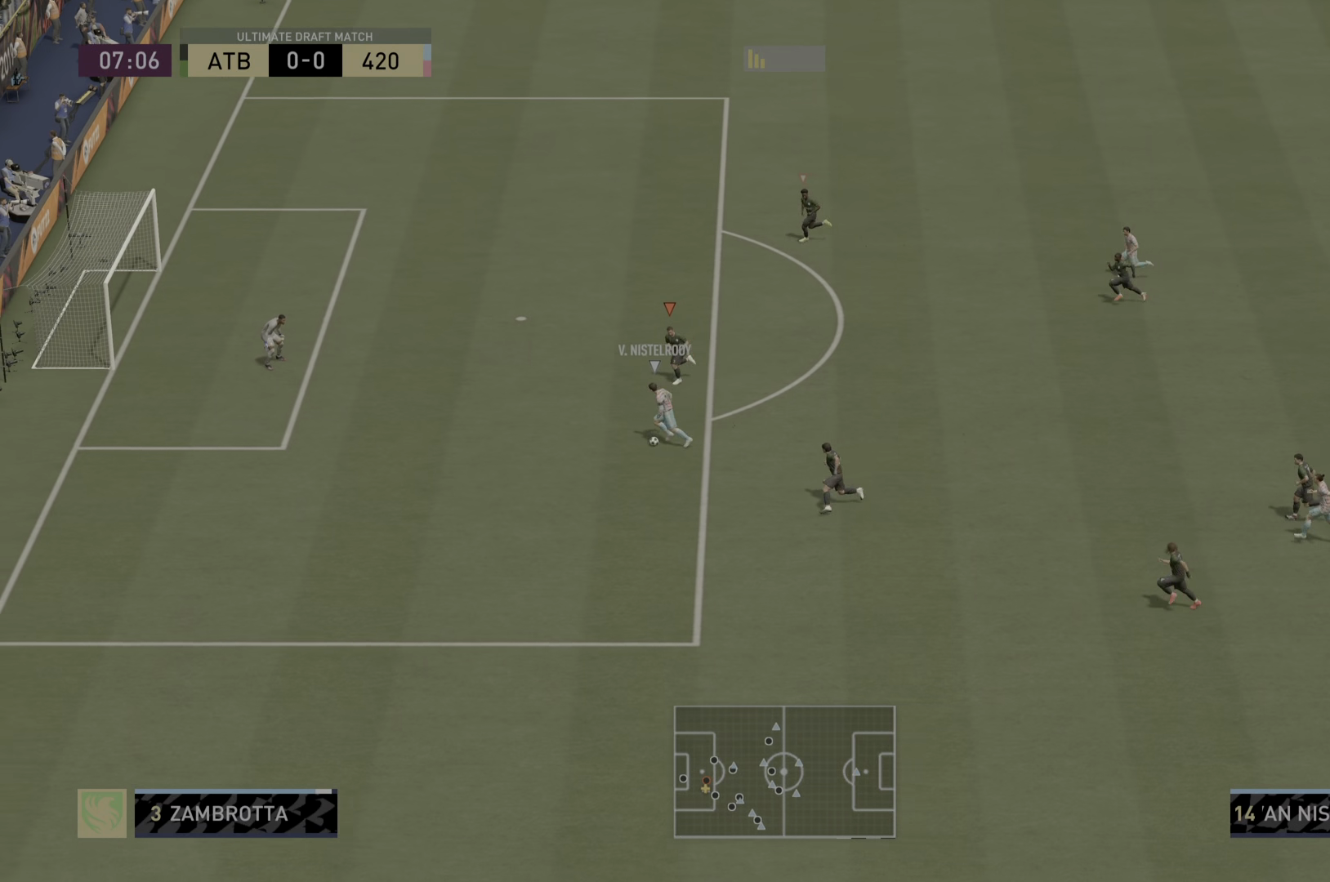
{"buttons": ["L2"], "left_stick": "up-right", "right_stick": "center", "events": [[367, "R2", "up"], [383, "L2", "down"], [383, "left_stick", "up-right"]]}
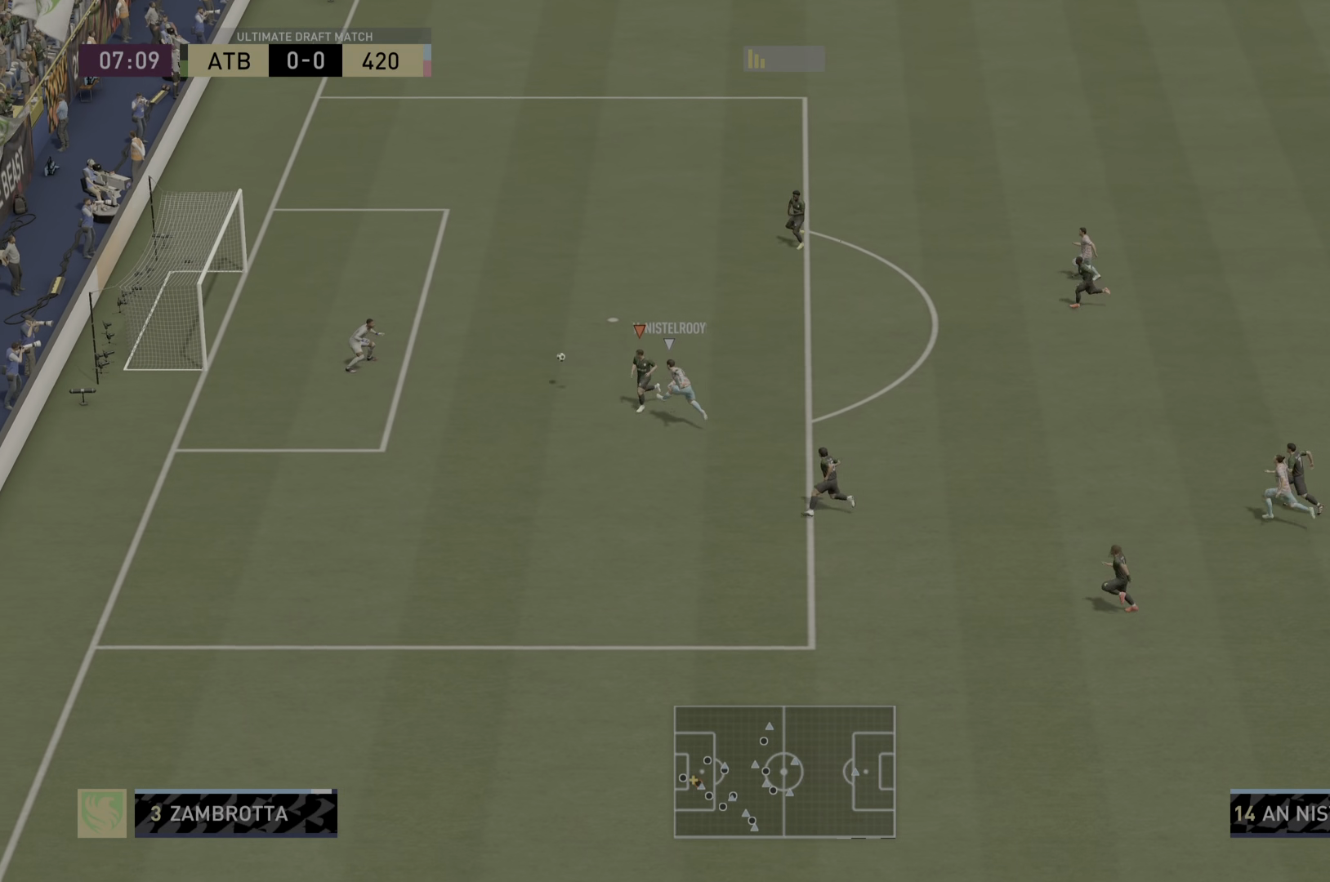
{"buttons": ["L2", "R1", "R2"], "left_stick": "right", "right_stick": "center", "events": [[67, "left_stick", "center"], [134, "R1", "down"], [150, "R2", "down"], [367, "left_stick", "right"]]}
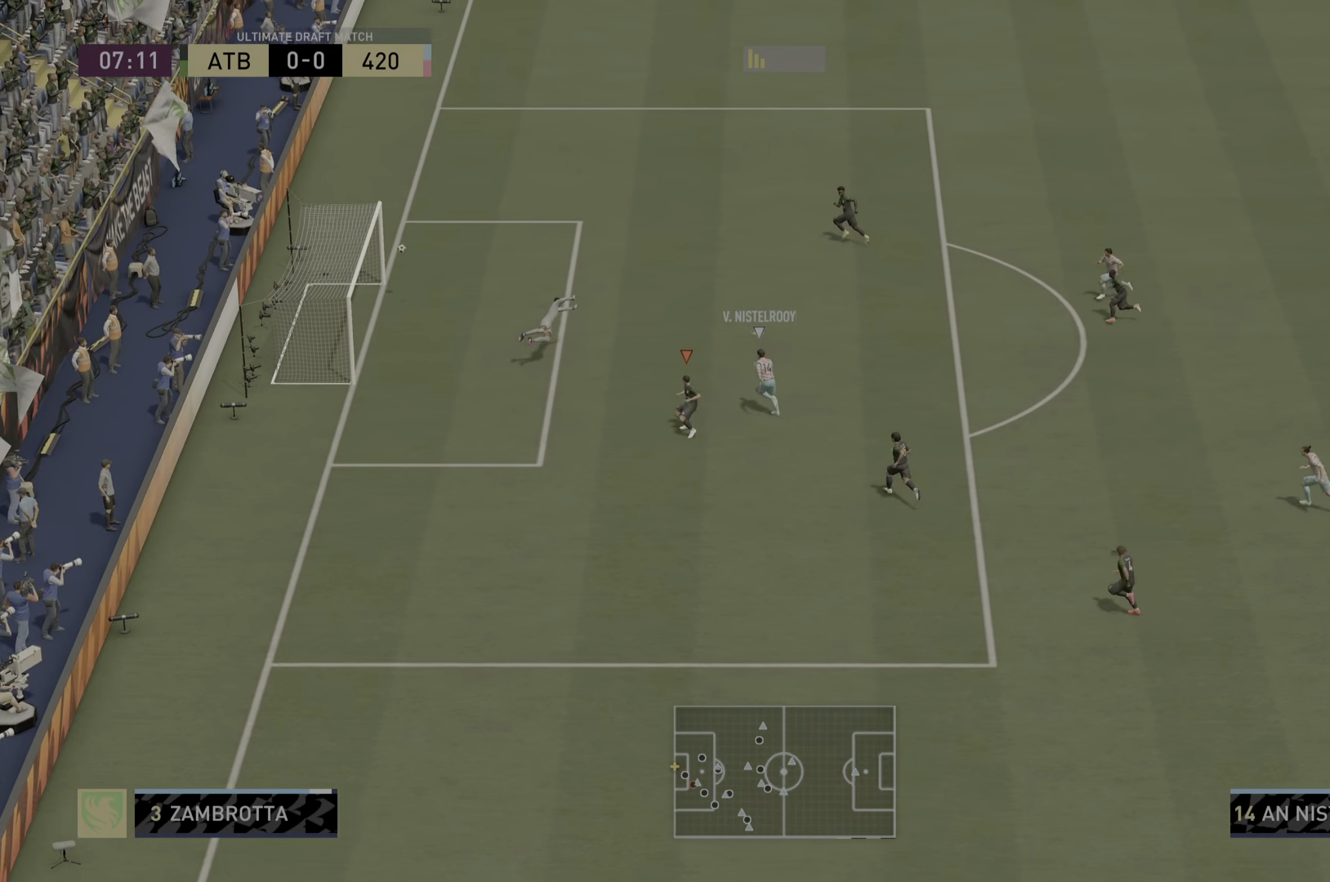
{"buttons": ["R2"], "left_stick": "center", "right_stick": "center", "events": [[434, "left_stick", "center"], [500, "L2", "up"], [500, "R1", "up"]]}
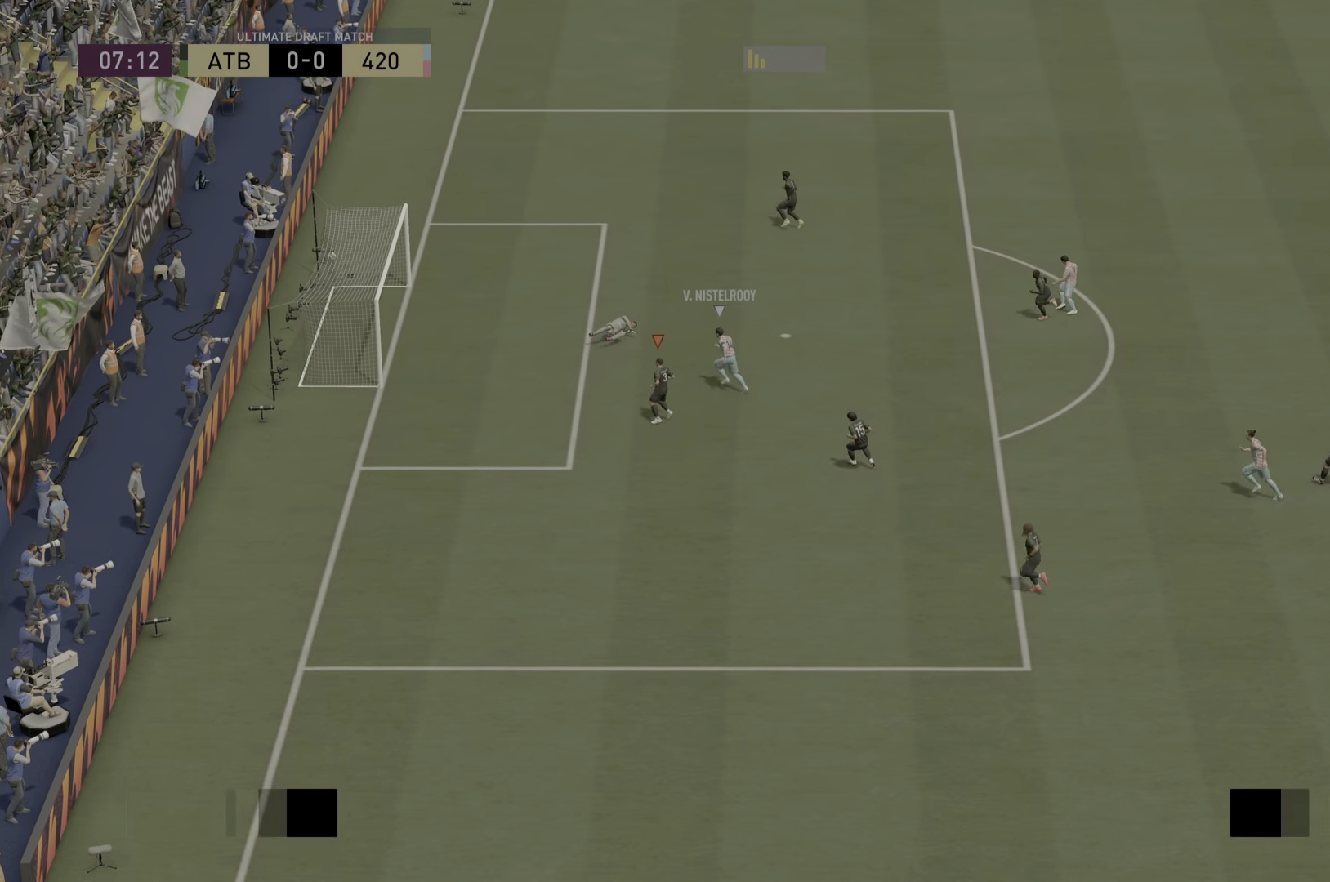
{"buttons": ["CROSS", "L1", "R1"], "left_stick": "center", "right_stick": "center", "events": [[84, "R2", "up"], [100, "CROSS", "down"], [134, "R1", "down"], [234, "L1", "down"], [301, "R1", "up"], [334, "CROSS", "up"], [367, "L1", "up"], [434, "CROSS", "down"], [434, "R1", "down"], [467, "L1", "down"]]}
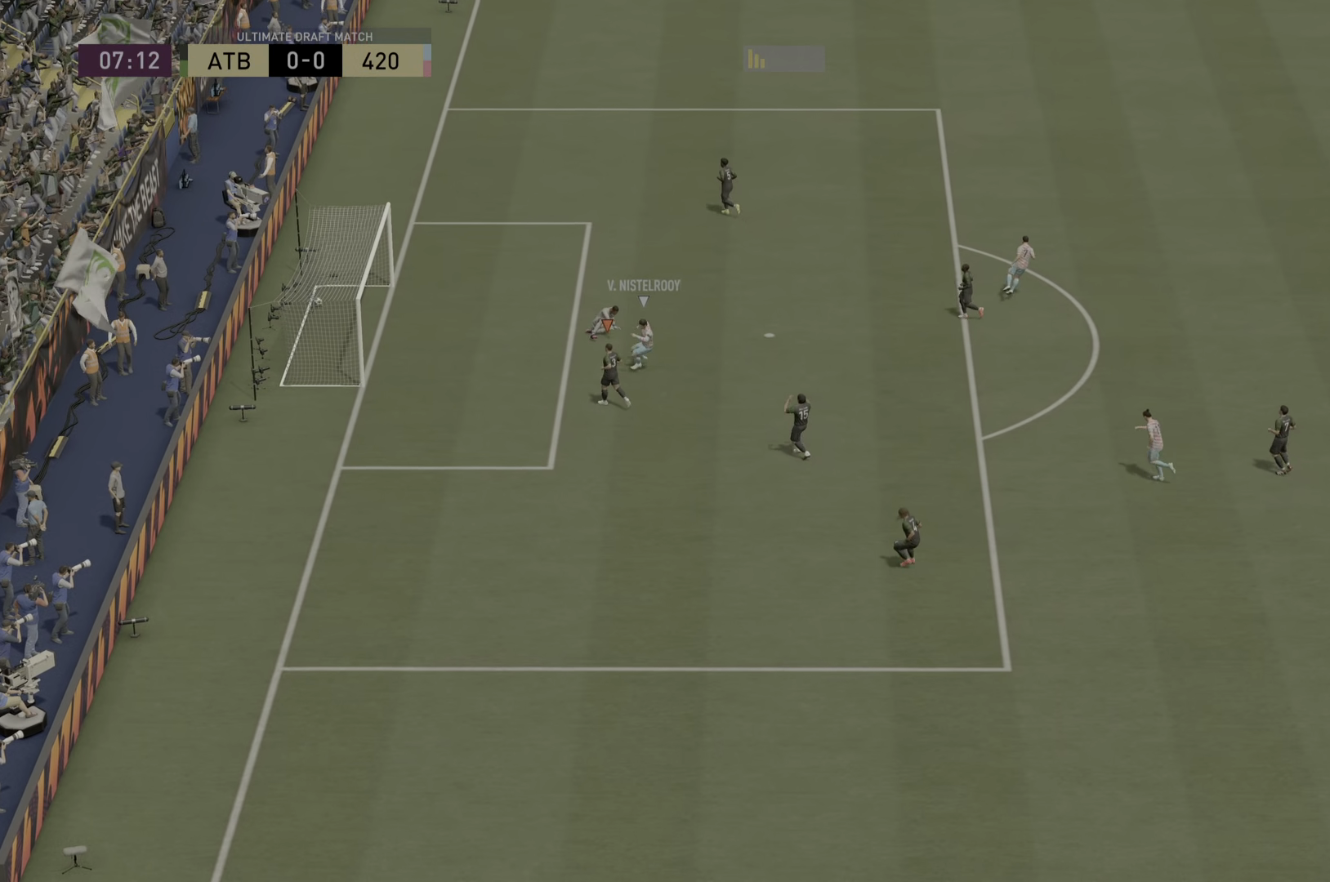
{"buttons": ["CROSS", "L1"], "left_stick": "center", "right_stick": "center", "events": [[83, "CROSS", "up"], [83, "R1", "up"], [117, "L1", "up"], [183, "CROSS", "down"], [183, "L1", "down"], [183, "R1", "down"], [283, "CROSS", "up"], [283, "L1", "up"], [283, "R1", "up"], [333, "R1", "down"], [367, "R1", "up"], [400, "CROSS", "down"], [434, "L1", "down"]]}
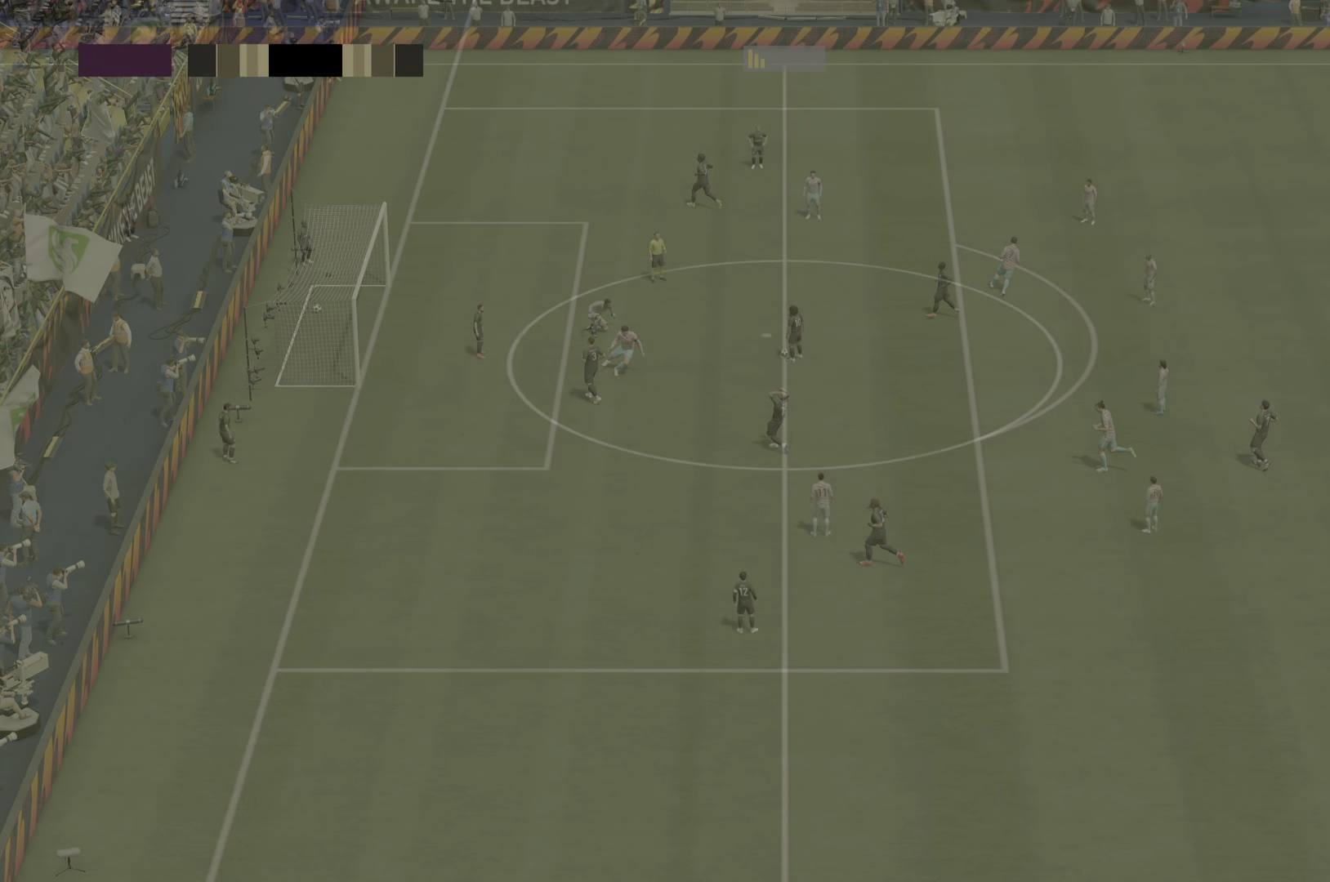
{"buttons": [], "left_stick": "center", "right_stick": "center", "events": [[34, "CROSS", "up"], [34, "L1", "up"], [434, "CROSS", "down"], [501, "CROSS", "up"]]}
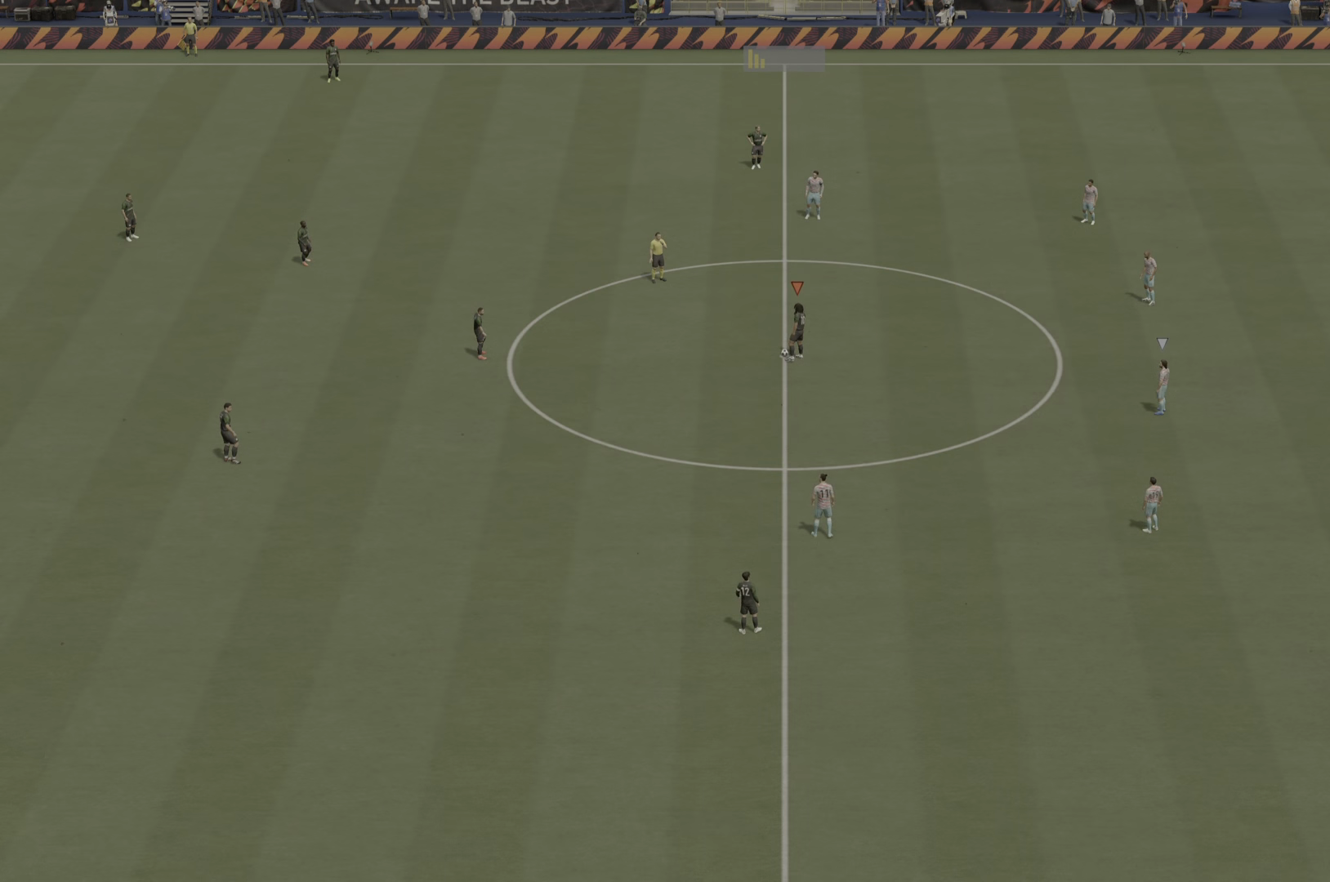
{"buttons": [], "left_stick": "center", "right_stick": "center", "events": [[33, "left_stick", "down-left"], [200, "CROSS", "down"], [267, "left_stick", "center"], [300, "CROSS", "up"]]}